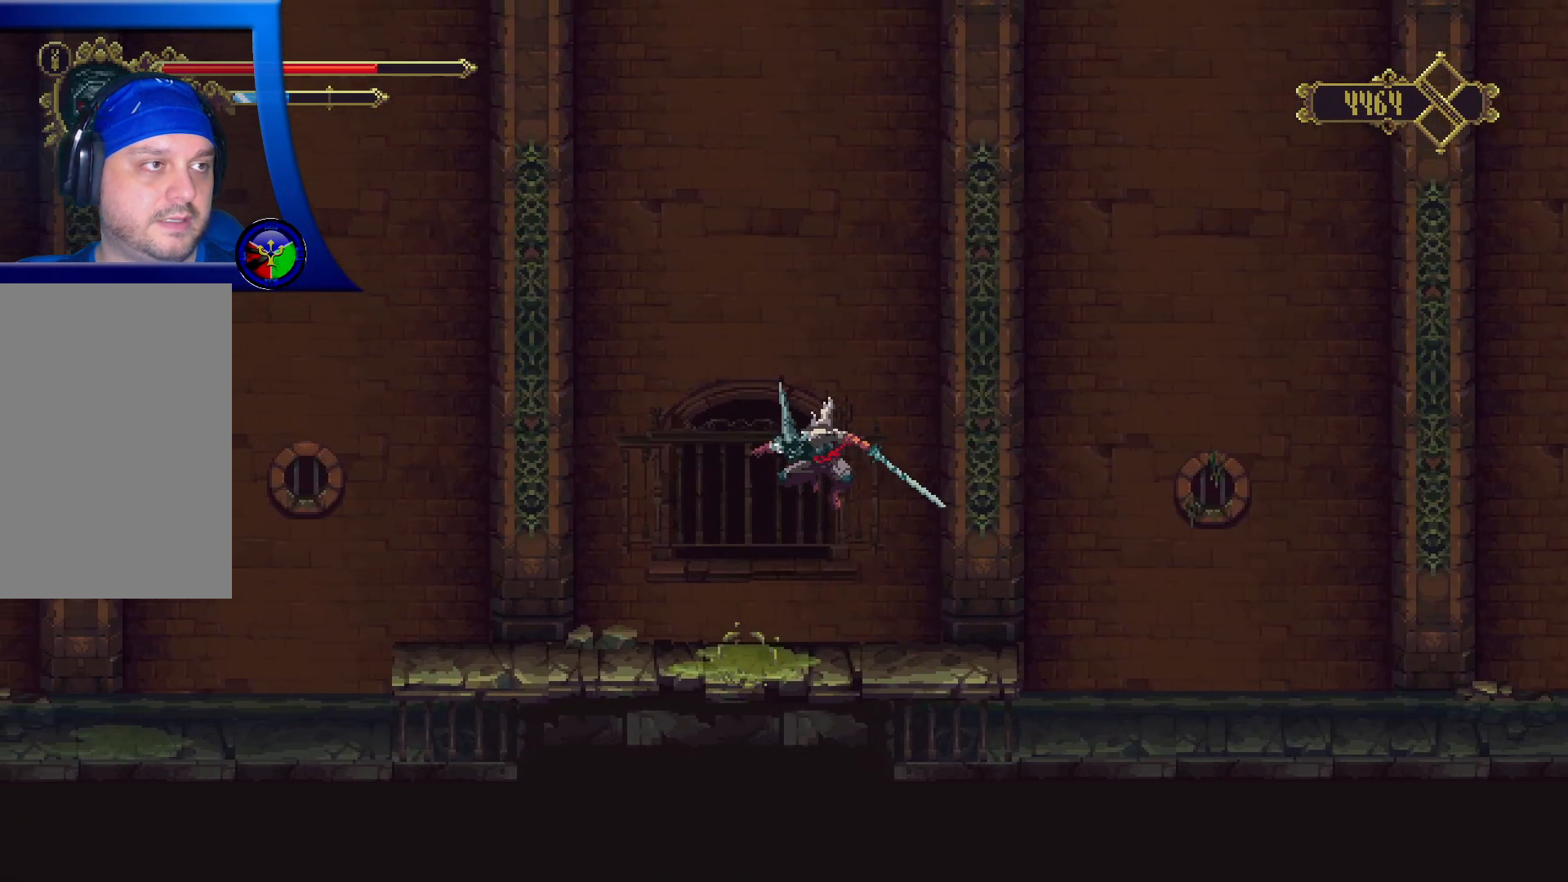
Gameplay with a controller (Xbox layout); each line is a JSON object with the inputs held at the frame after it. "events" lists button and stick changes between this image and that frame as [ms after this image, input, new state], when the widget could be followed in between. Not read: R3.
{"buttons": [], "left_stick": "left", "right_stick": "center", "events": [[467, "A", "up"]]}
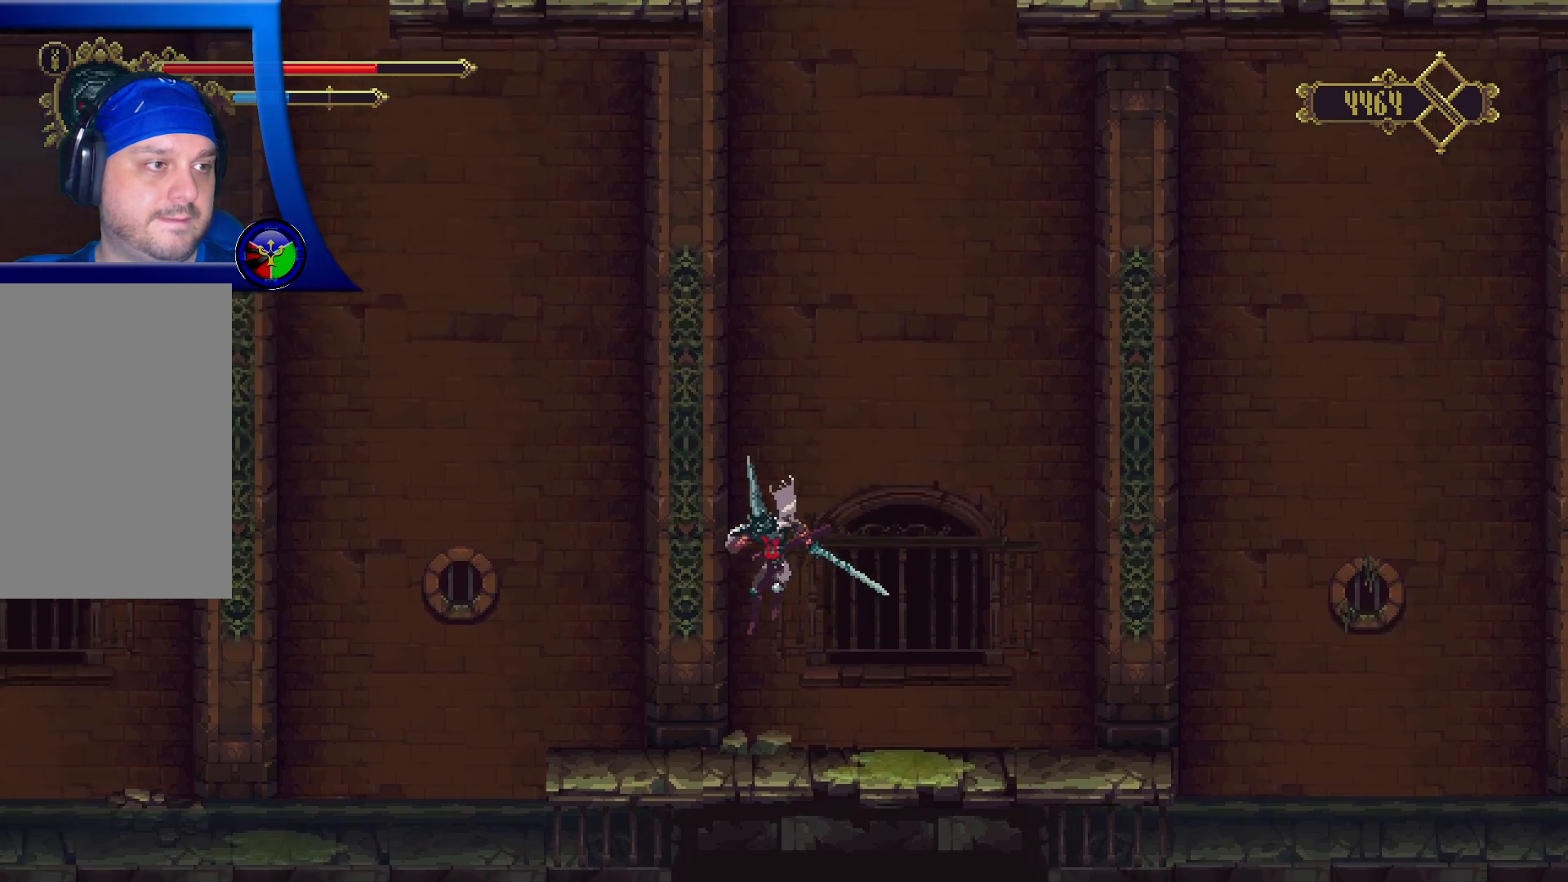
{"buttons": [], "left_stick": "center", "right_stick": "center", "events": [[267, "left_stick", "center"]]}
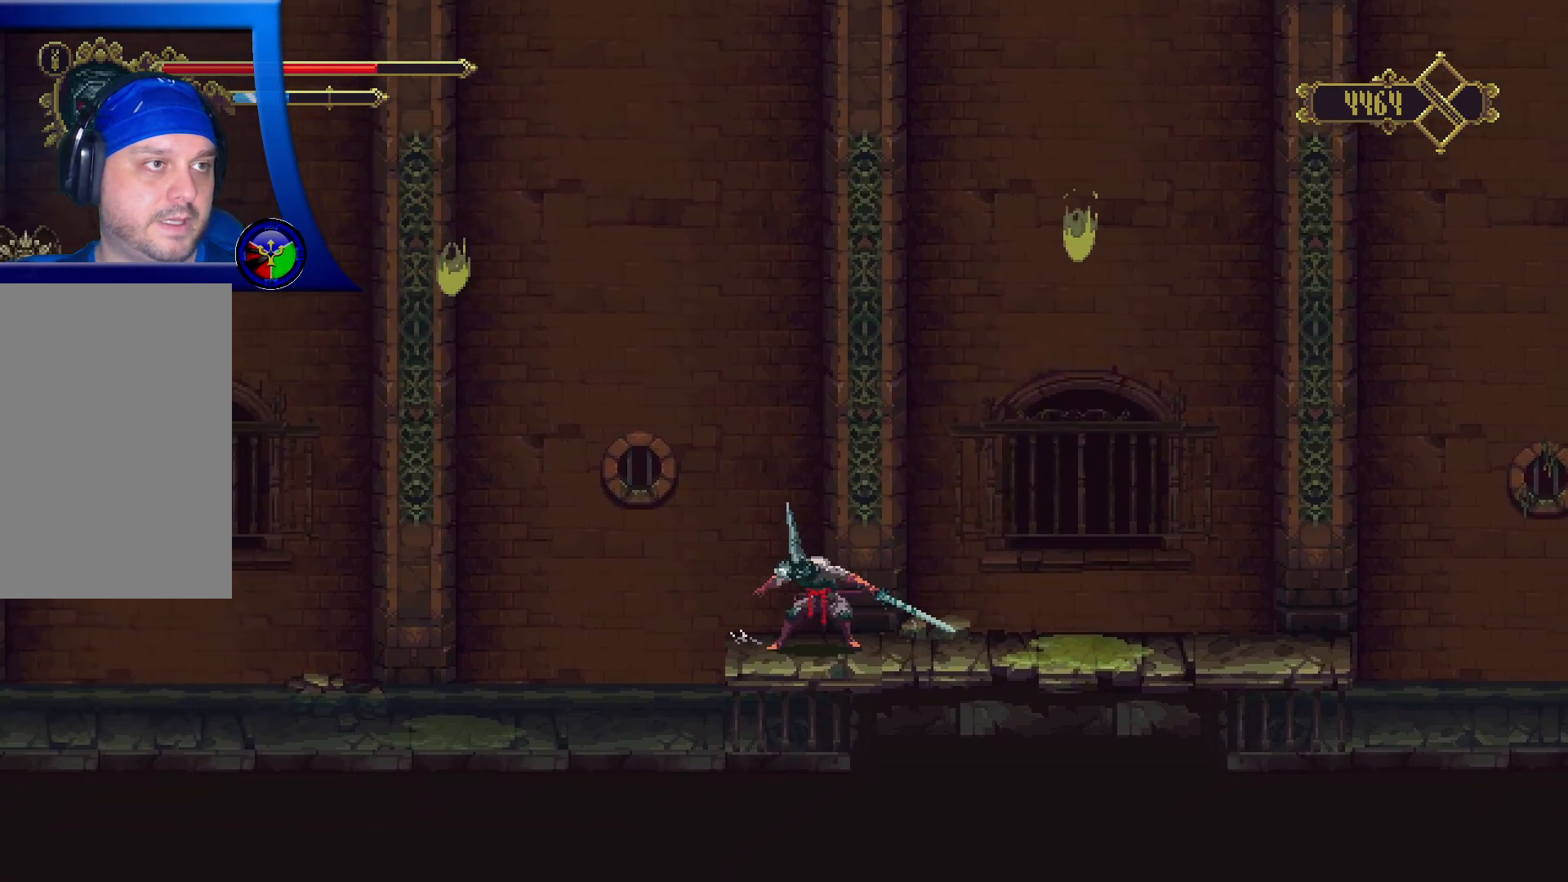
{"buttons": [], "left_stick": "center", "right_stick": "center", "events": []}
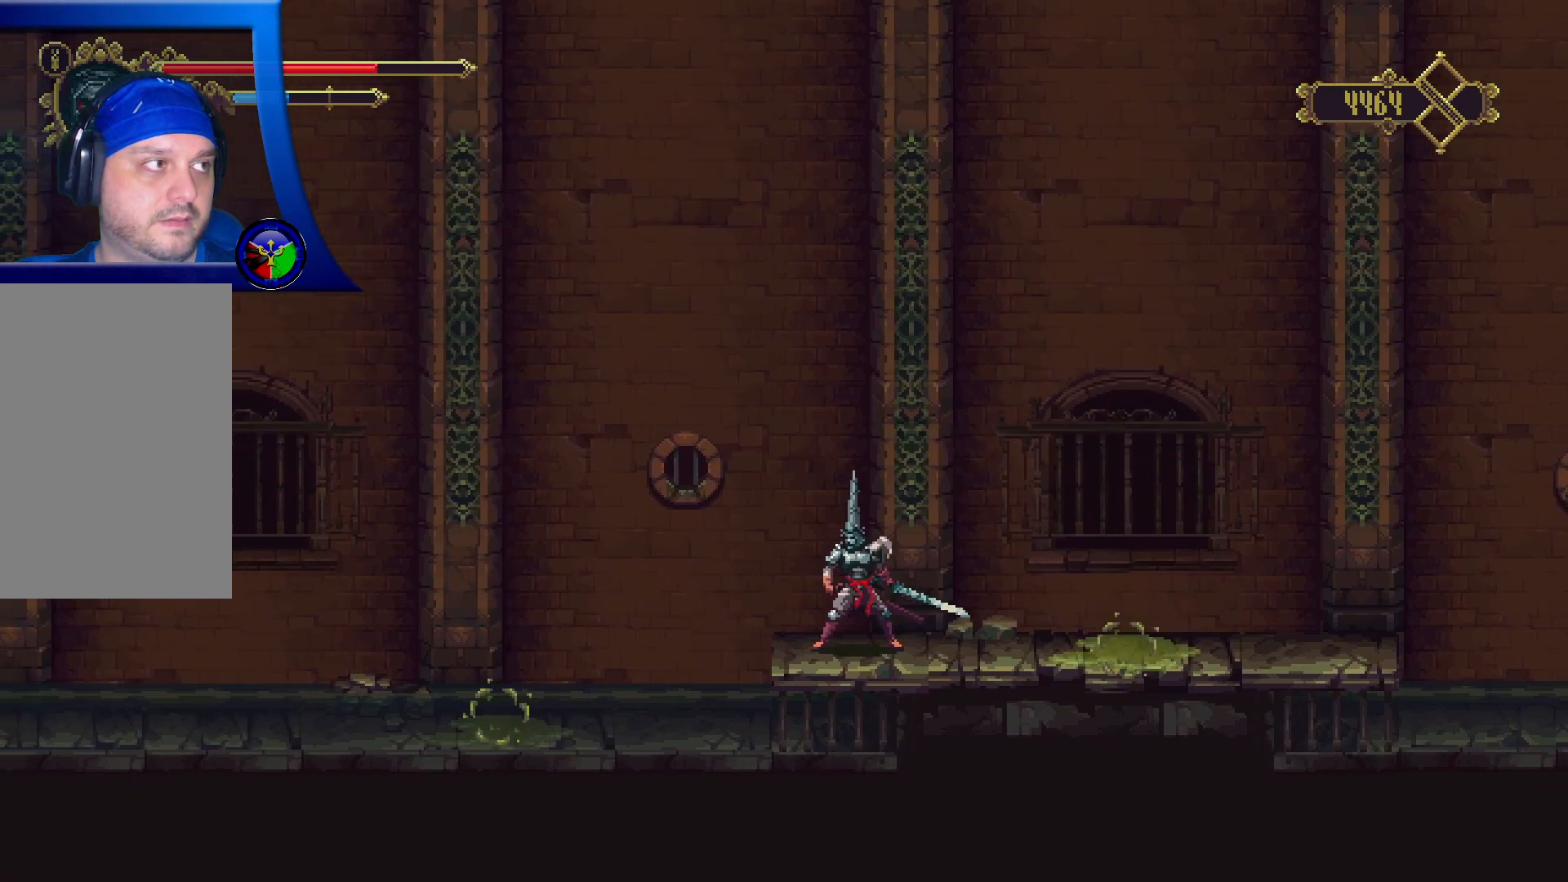
{"buttons": ["A"], "left_stick": "left", "right_stick": "center", "events": [[150, "left_stick", "left"], [317, "A", "down"]]}
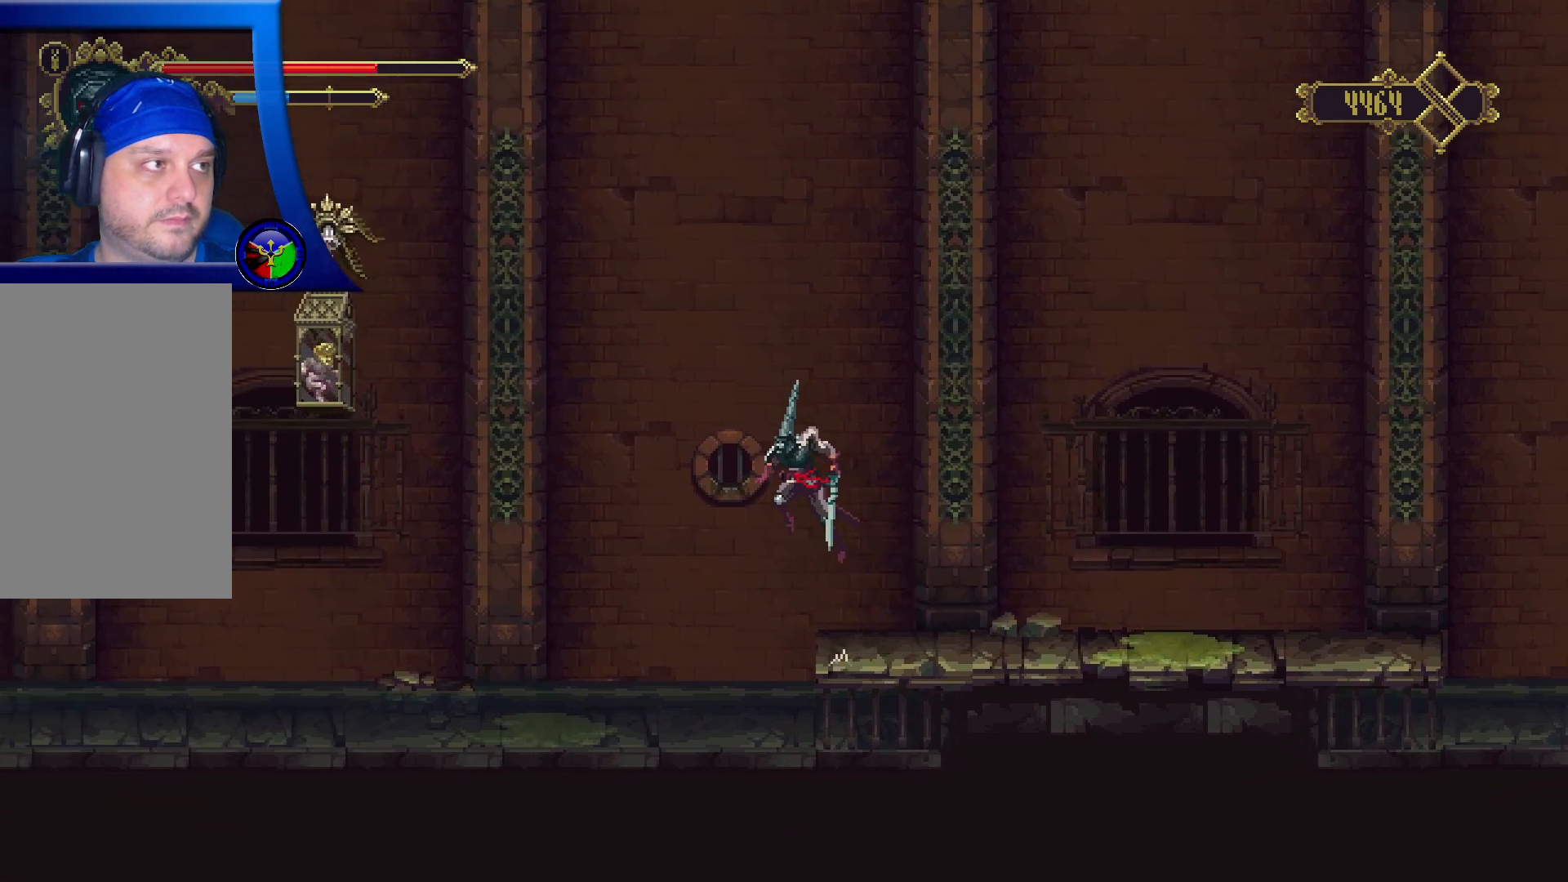
{"buttons": ["A", "X"], "left_stick": "left", "right_stick": "center", "events": [[433, "X", "down"]]}
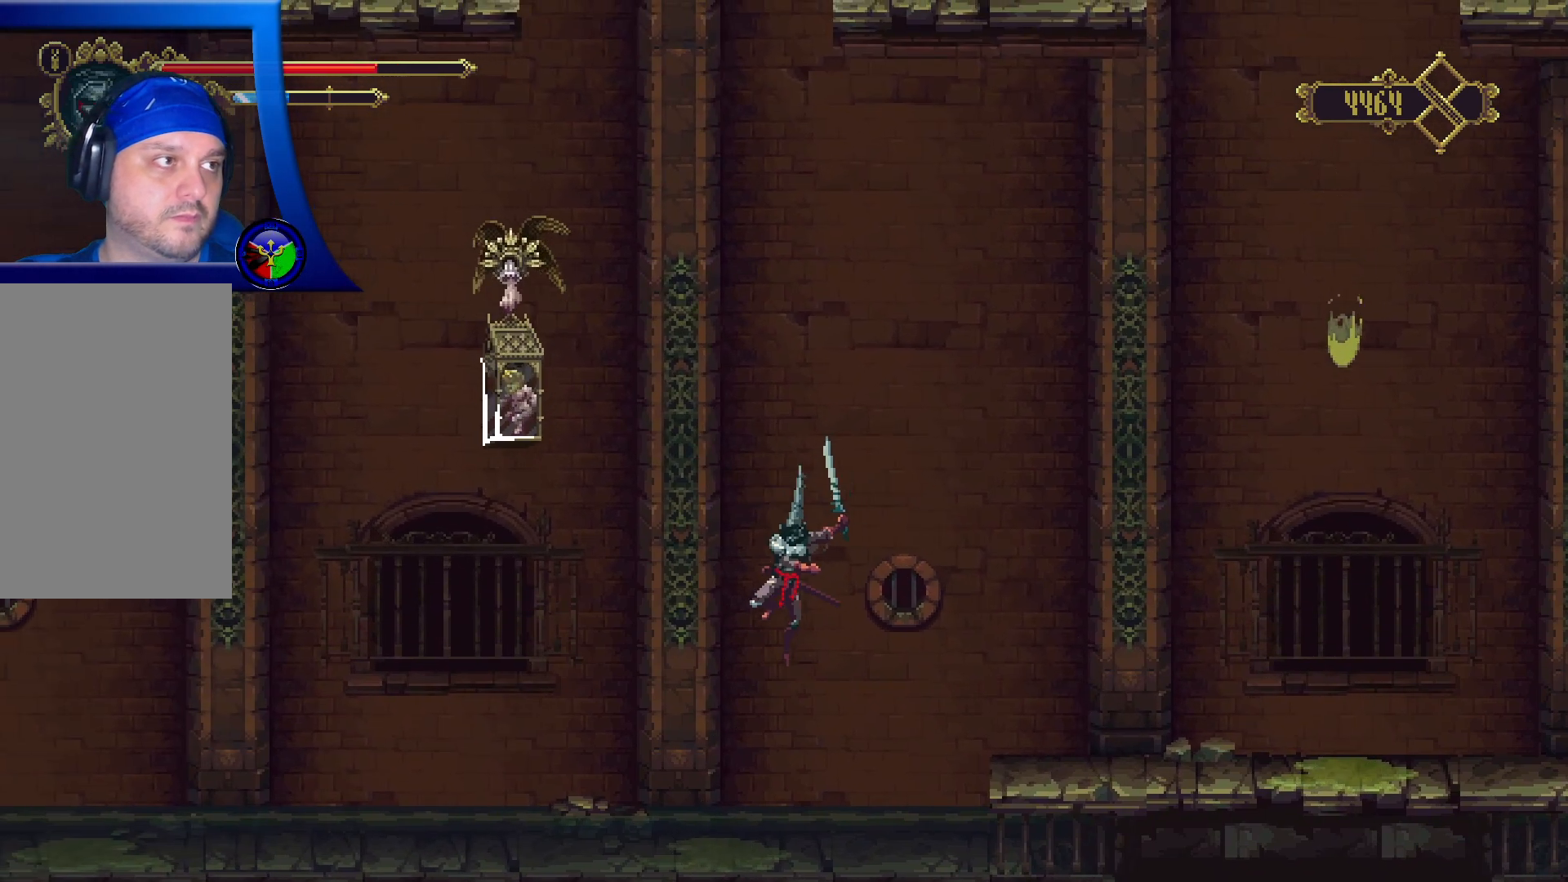
{"buttons": [], "left_stick": "up-right", "right_stick": "center", "events": [[133, "left_stick", "up"], [250, "left_stick", "up-right"], [267, "X", "up"], [283, "A", "up"]]}
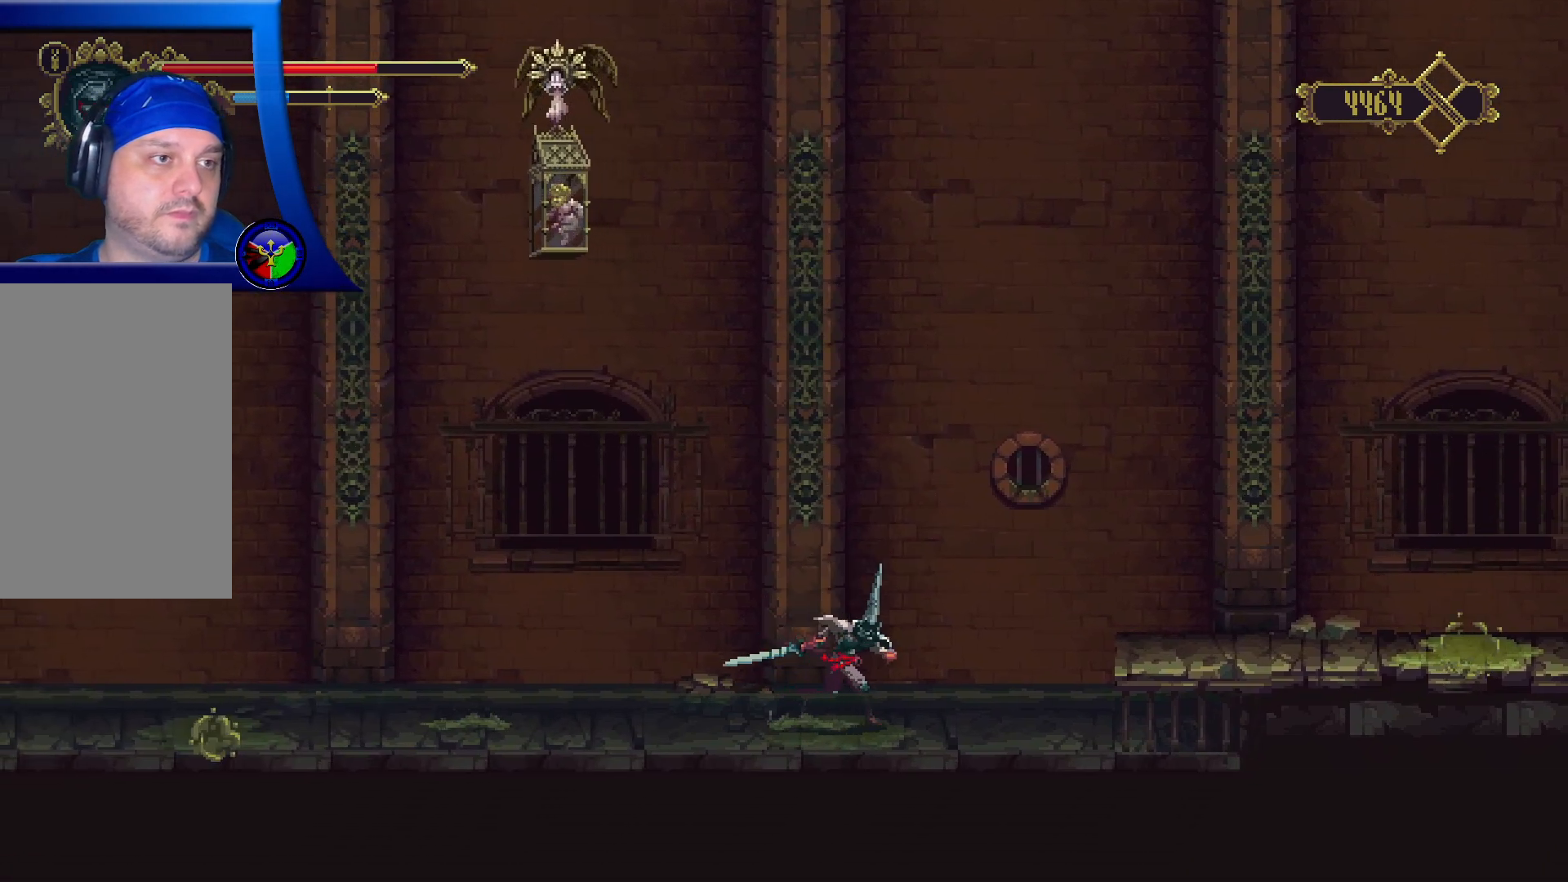
{"buttons": ["A"], "left_stick": "right", "right_stick": "center", "events": [[150, "A", "down"], [150, "left_stick", "right"]]}
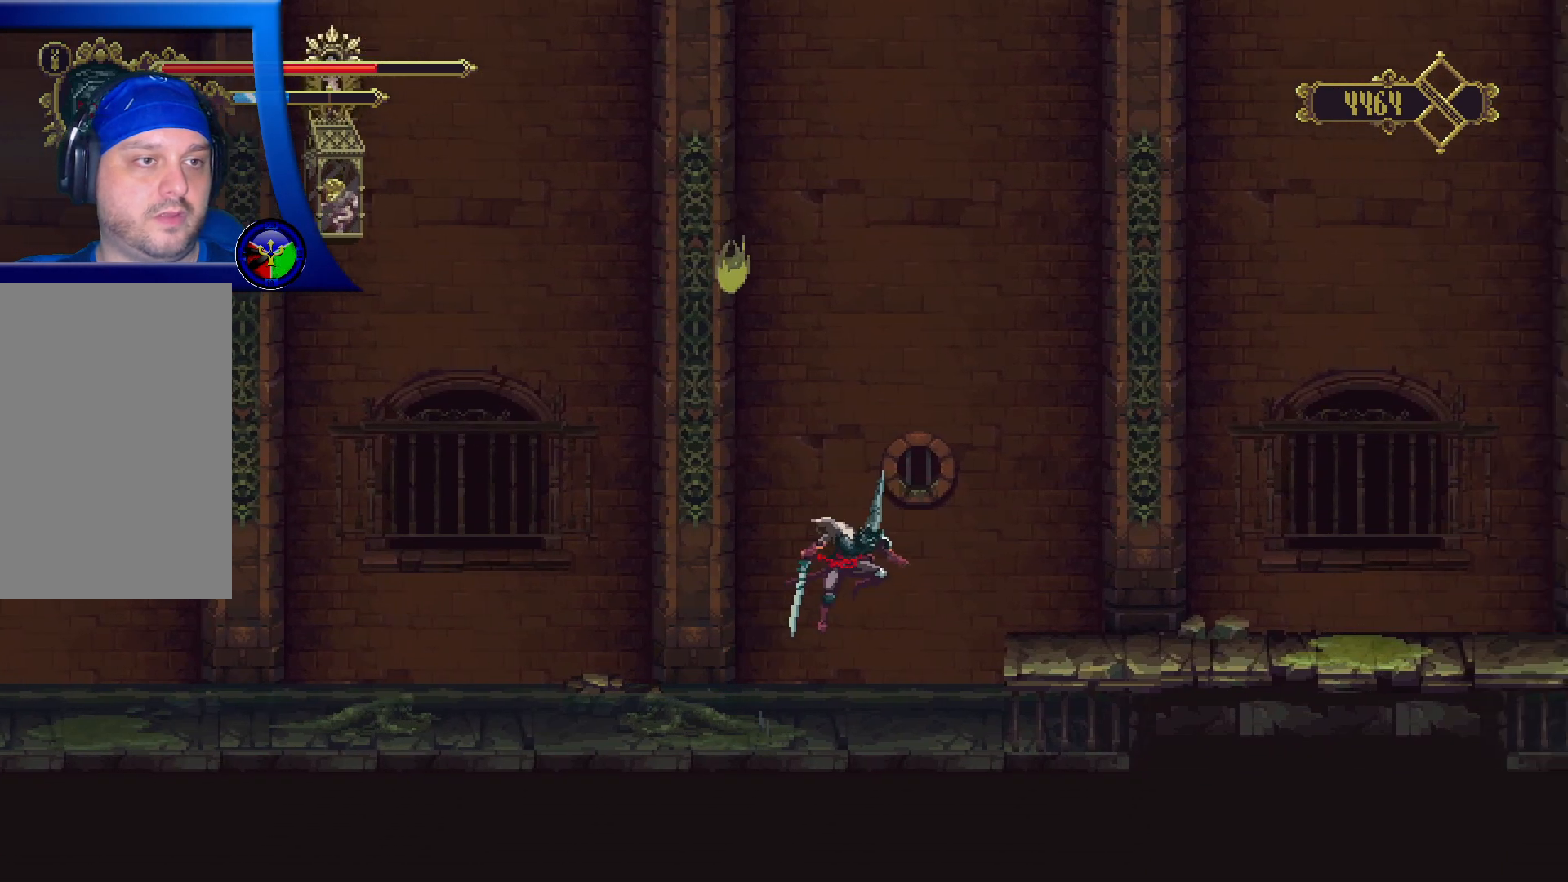
{"buttons": [], "left_stick": "left", "right_stick": "center", "events": [[233, "A", "up"], [350, "left_stick", "left"]]}
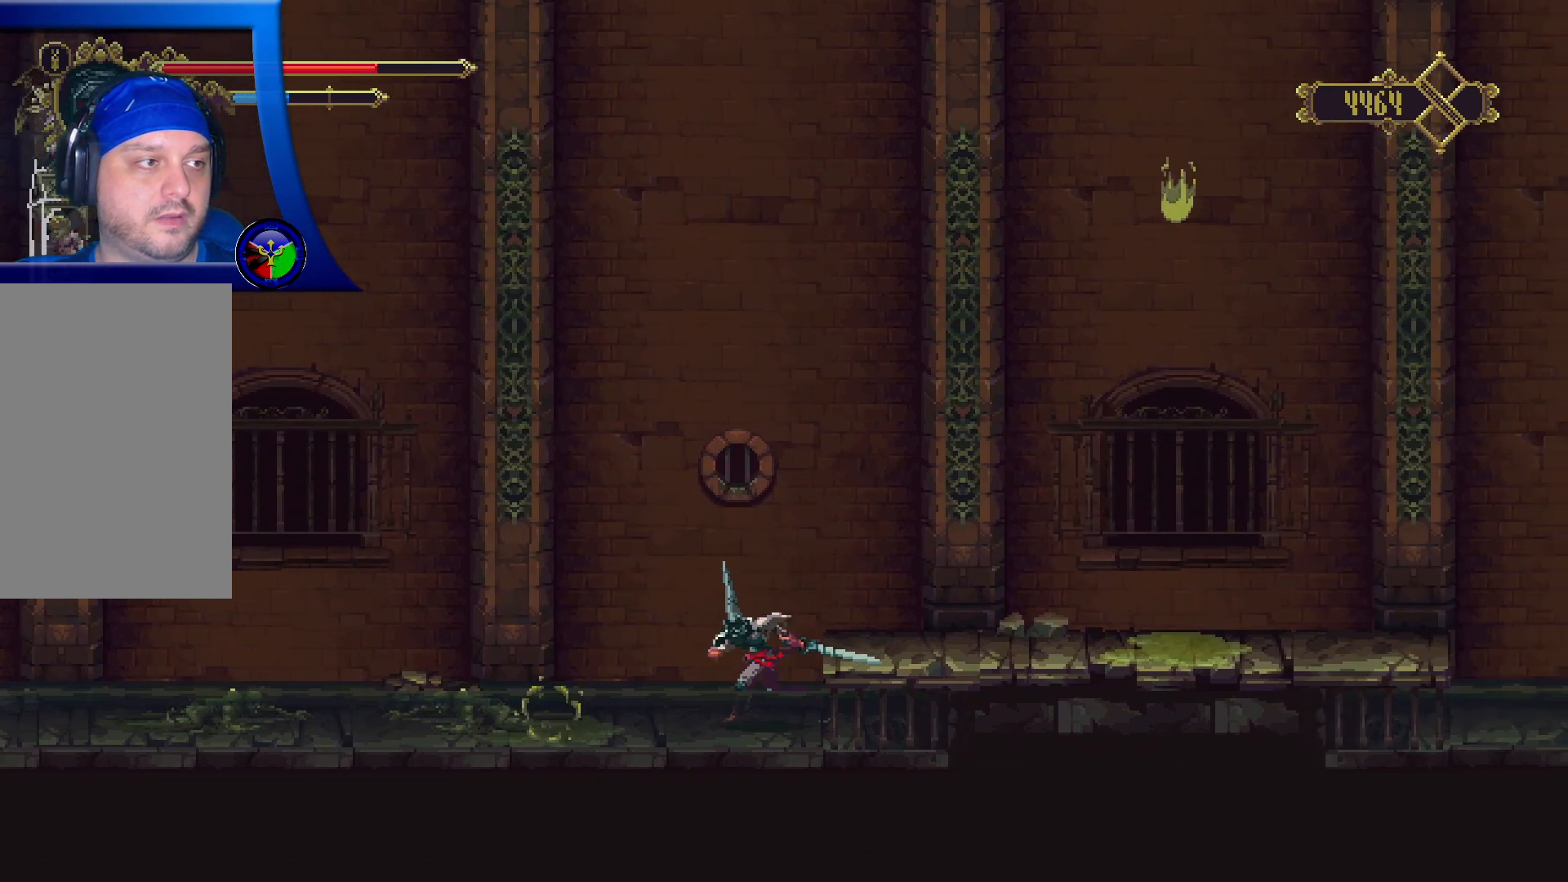
{"buttons": [], "left_stick": "up-left", "right_stick": "center", "events": [[83, "left_stick", "down-left"], [283, "left_stick", "left"], [417, "left_stick", "up-left"]]}
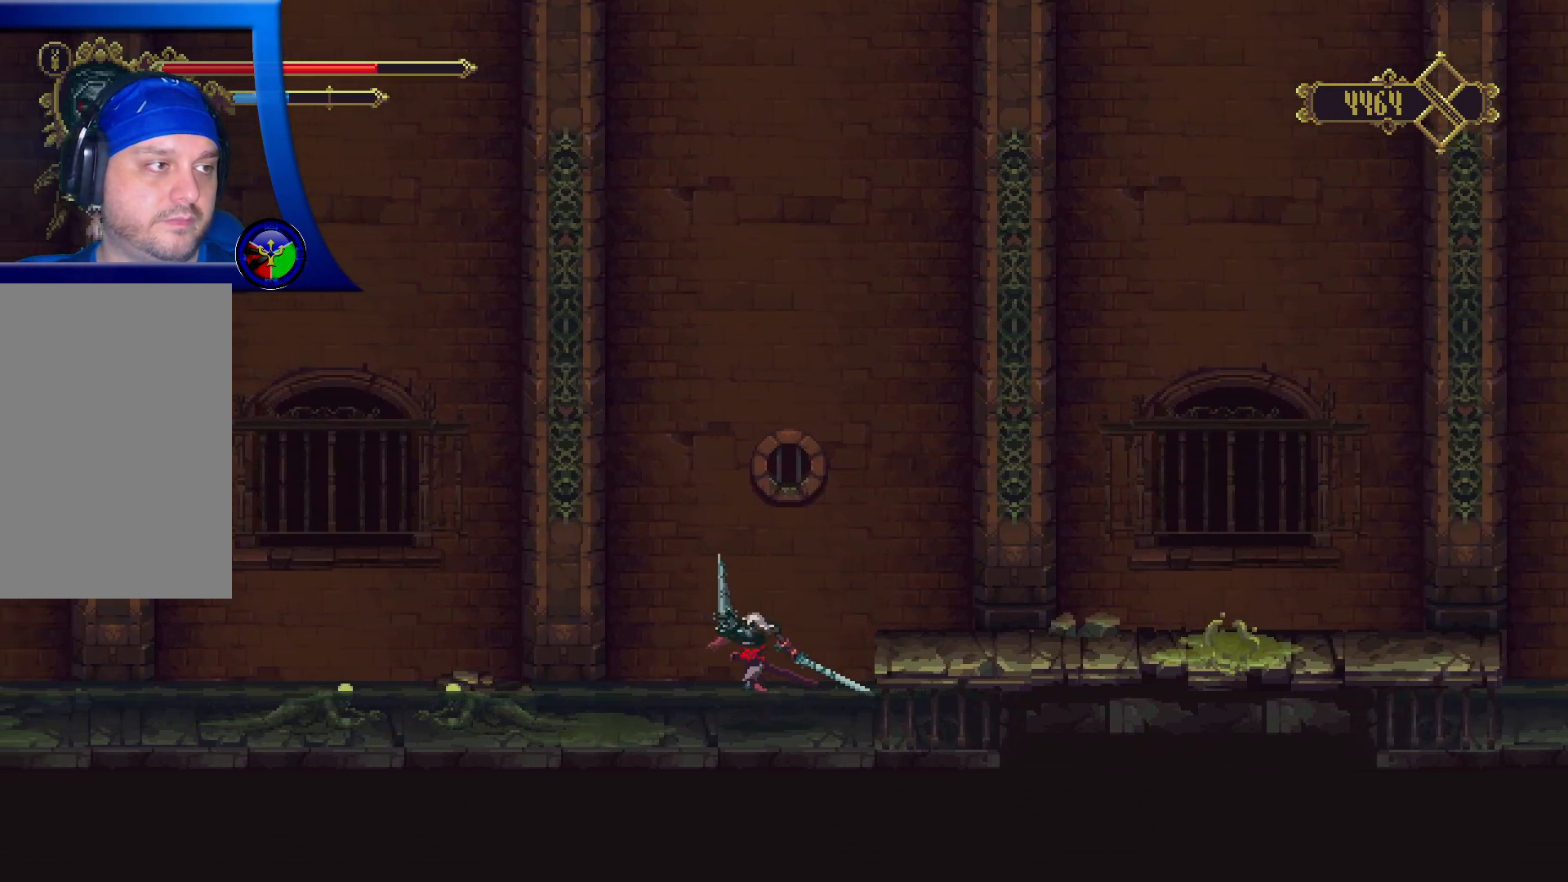
{"buttons": [], "left_stick": "down", "right_stick": "center", "events": [[200, "left_stick", "down"], [283, "X", "down"], [467, "X", "up"]]}
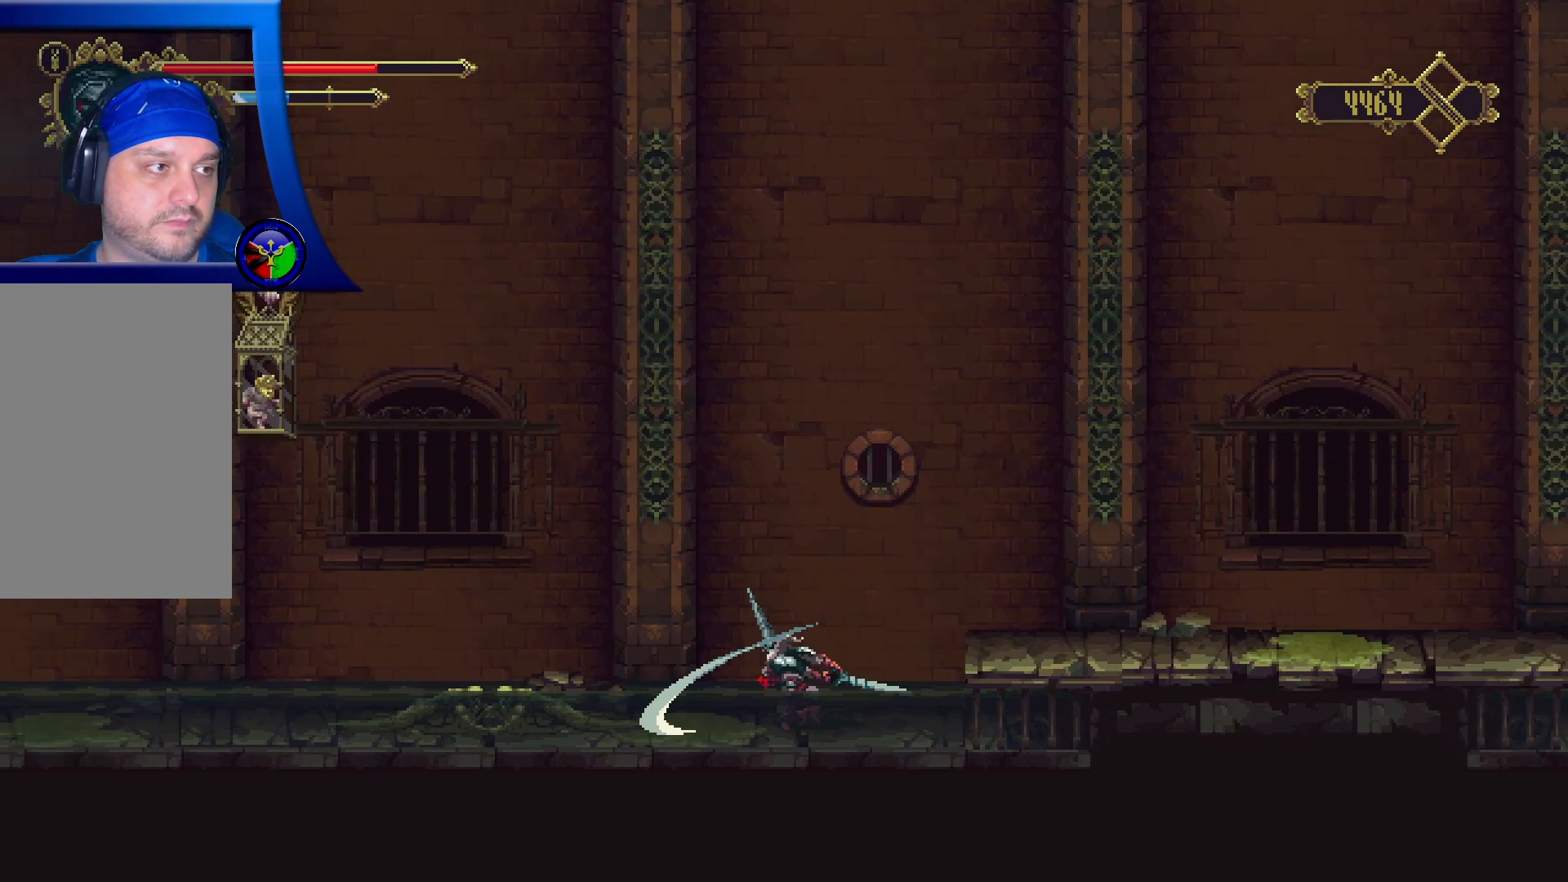
{"buttons": ["X"], "left_stick": "down", "right_stick": "center", "events": [[33, "X", "down"], [217, "X", "up"], [283, "X", "down"], [433, "X", "up"], [500, "X", "down"]]}
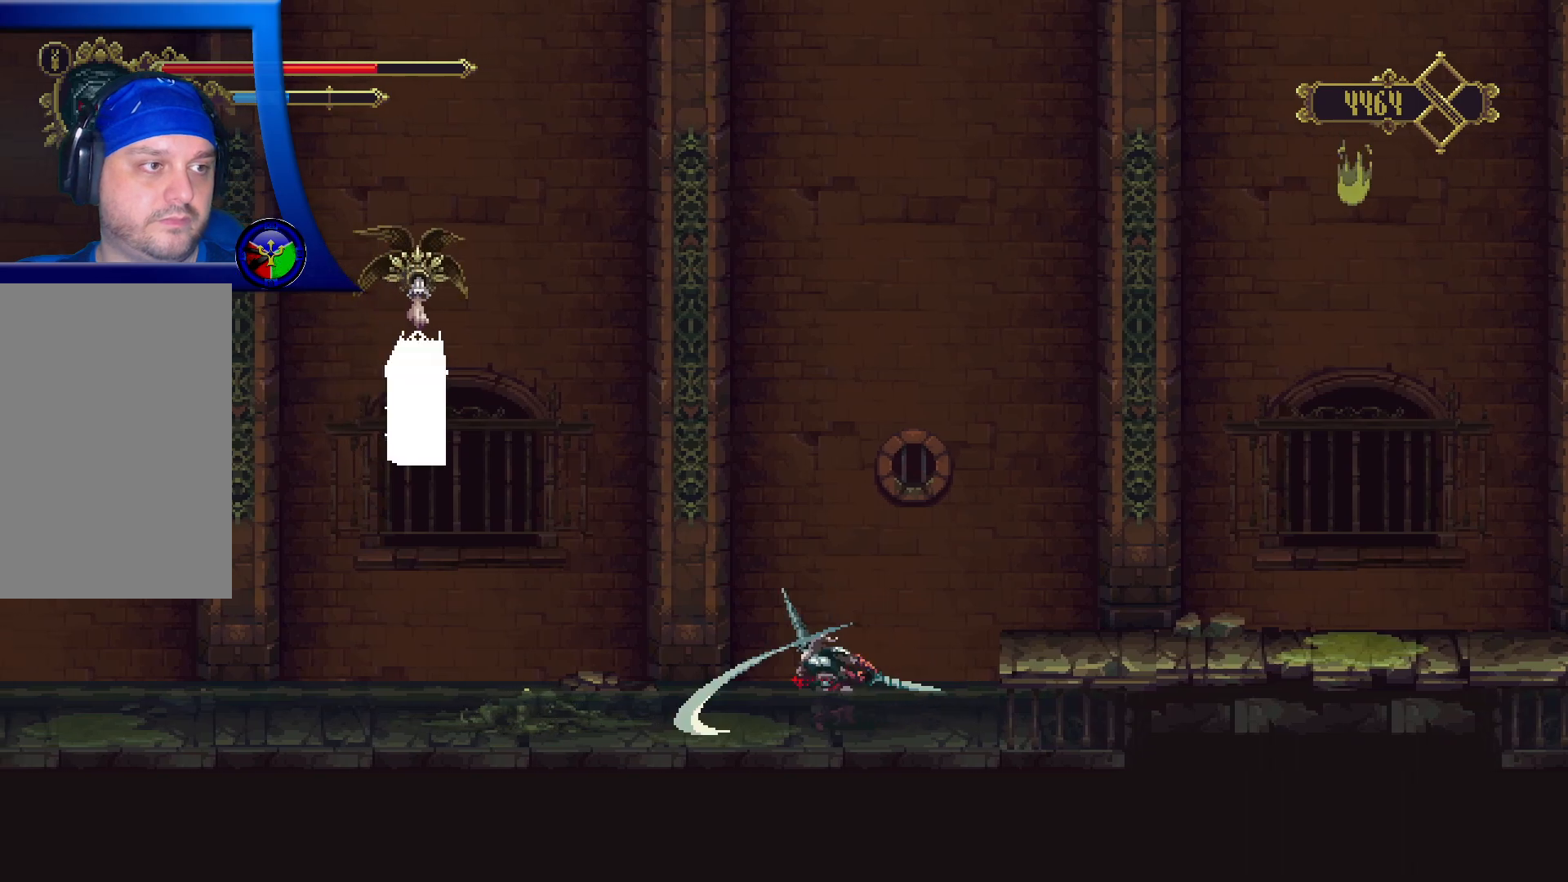
{"buttons": ["X"], "left_stick": "down", "right_stick": "center", "events": [[167, "X", "up"], [250, "X", "down"], [400, "X", "up"], [500, "X", "down"]]}
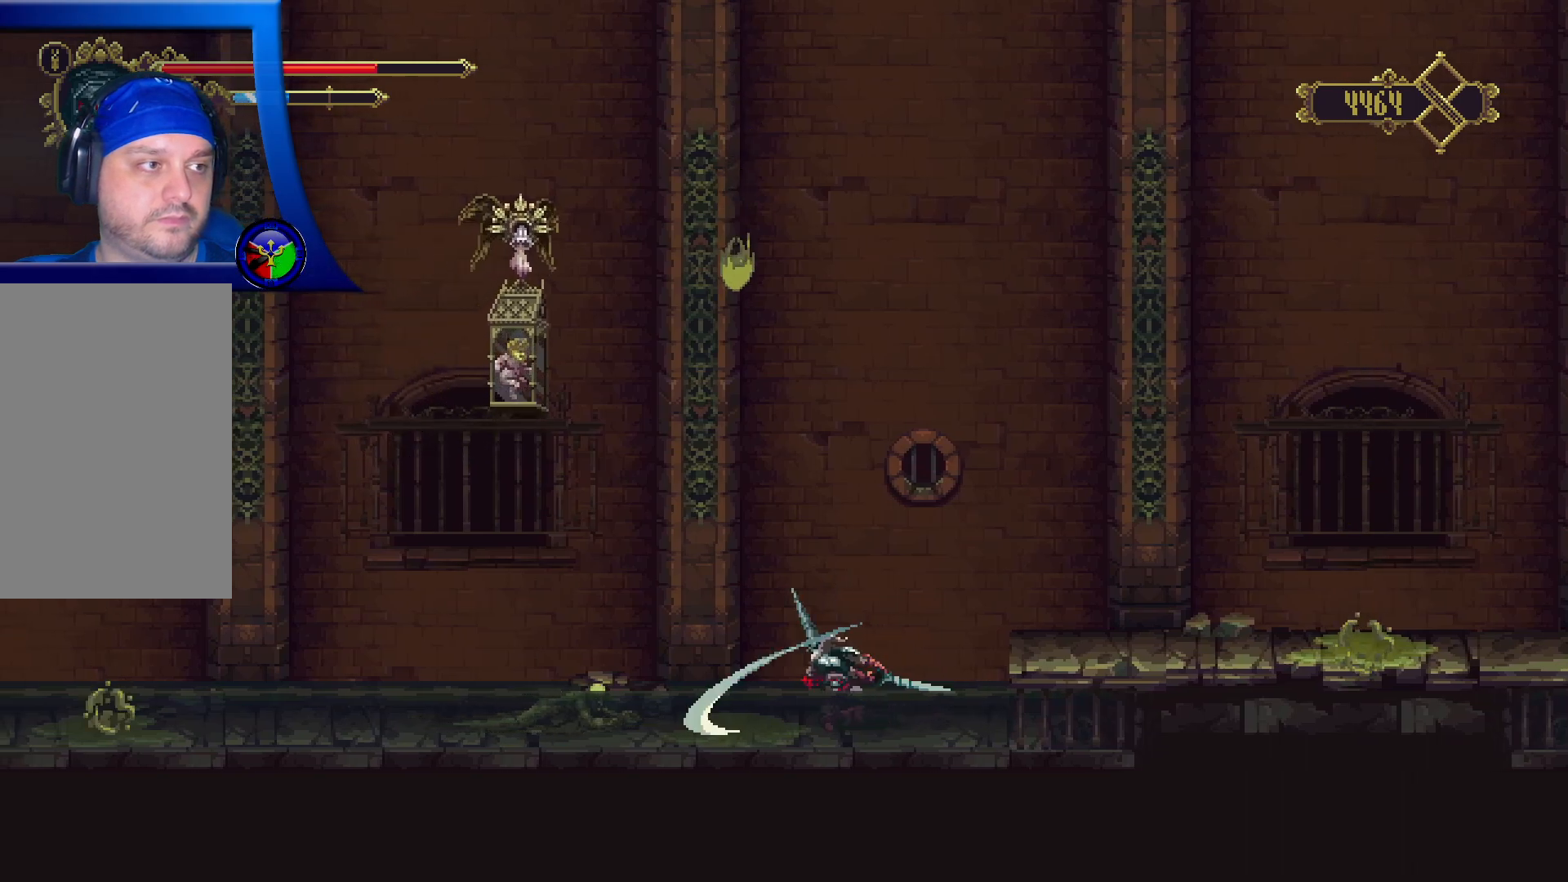
{"buttons": [], "left_stick": "down", "right_stick": "center", "events": [[167, "X", "up"], [283, "X", "down"], [433, "X", "up"]]}
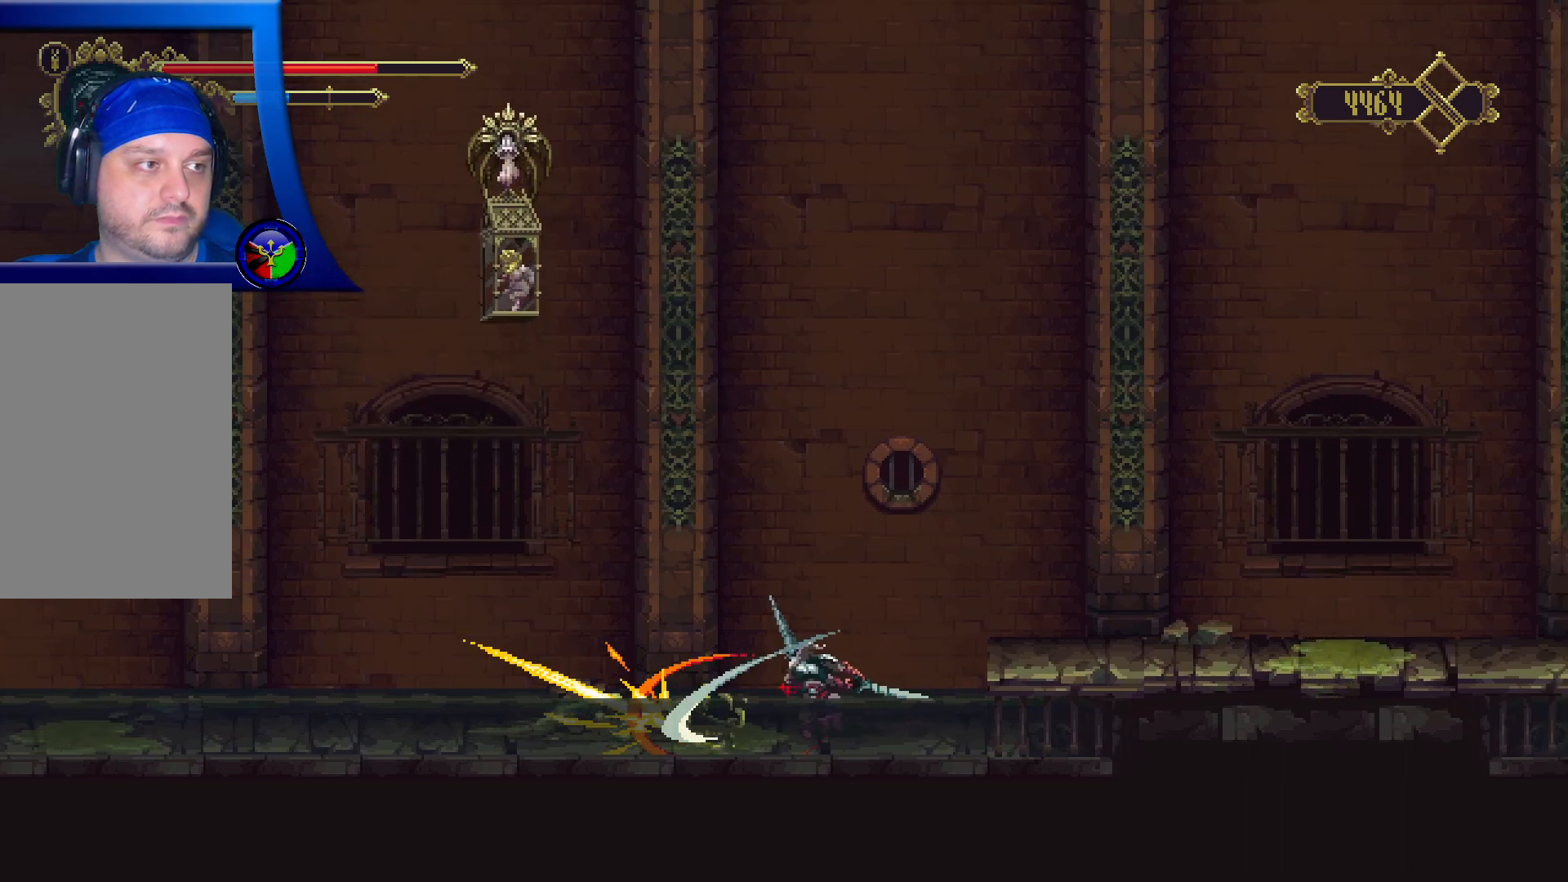
{"buttons": [], "left_stick": "down", "right_stick": "center", "events": [[17, "X", "down"], [200, "X", "up"], [283, "X", "down"], [450, "X", "up"]]}
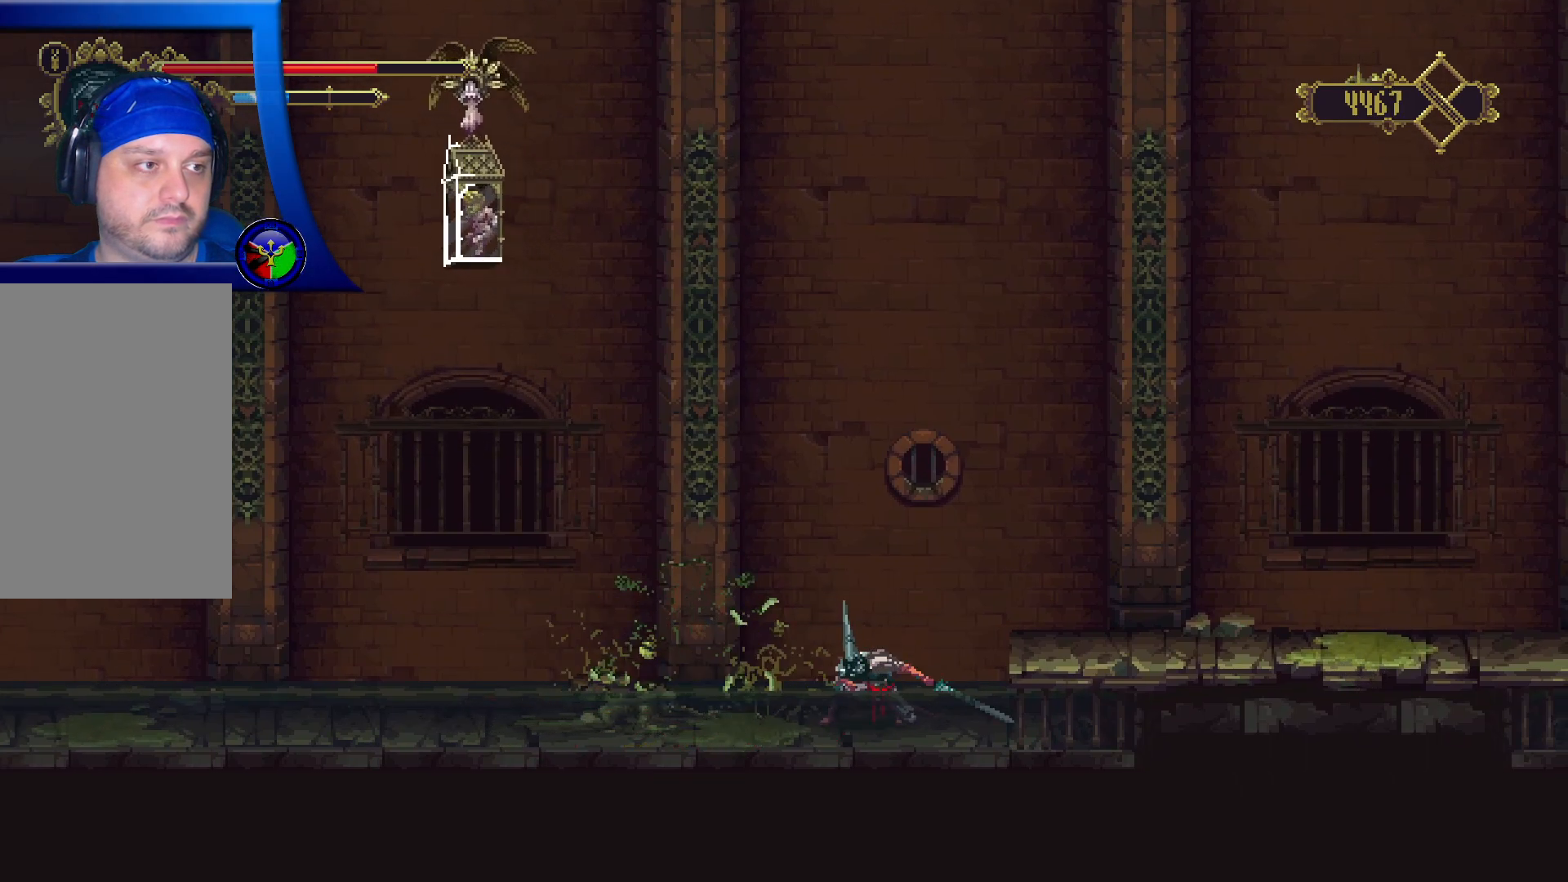
{"buttons": [], "left_stick": "down", "right_stick": "center", "events": [[33, "X", "down"], [200, "X", "up"], [283, "X", "down"], [467, "X", "up"]]}
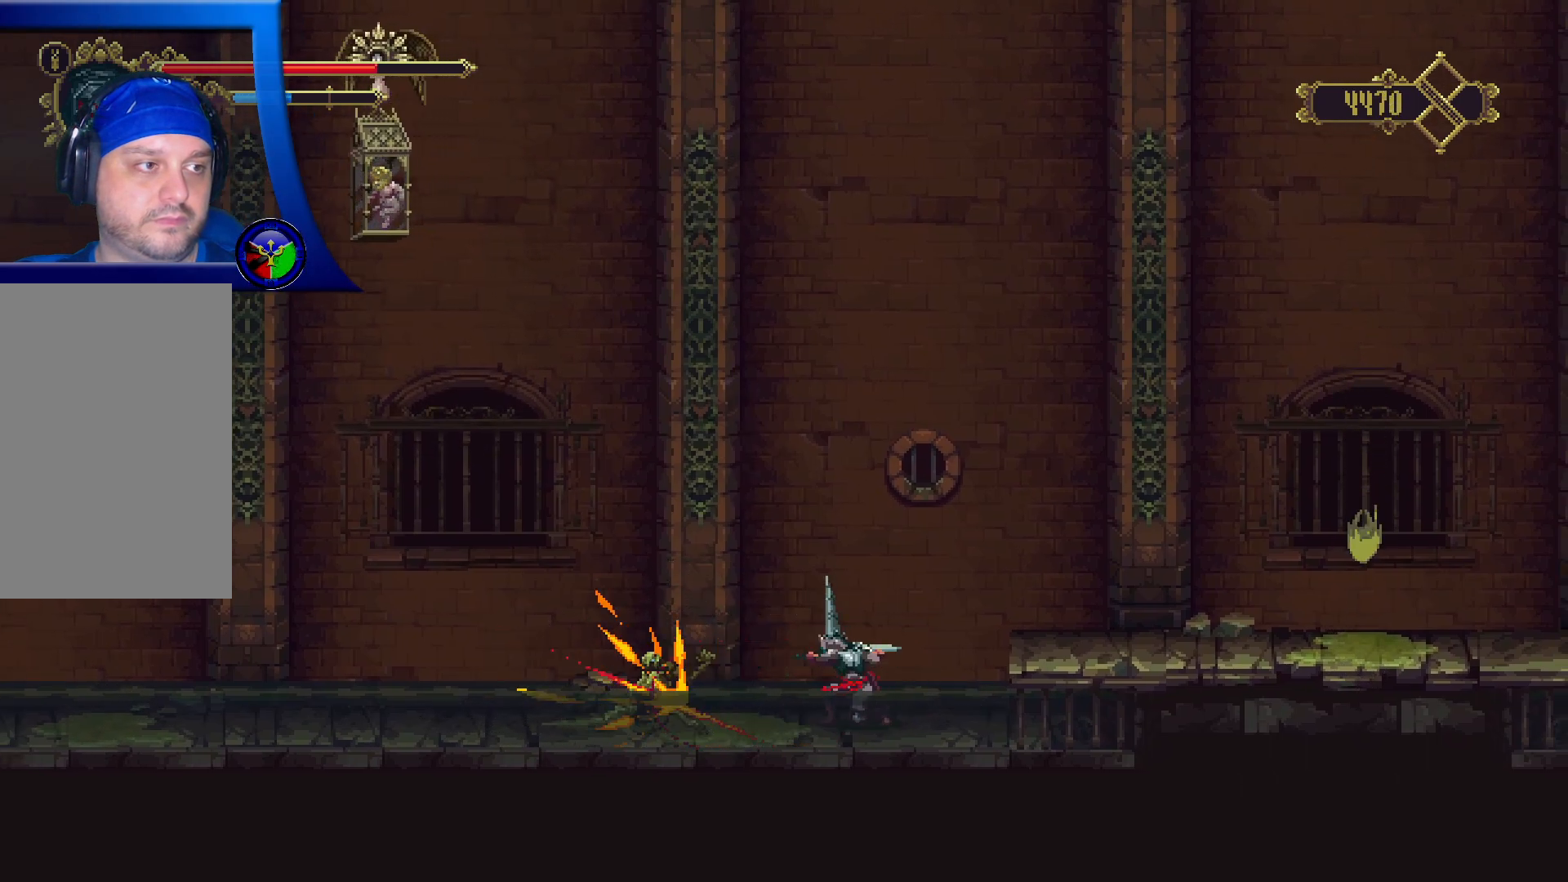
{"buttons": [], "left_stick": "down", "right_stick": "center", "events": []}
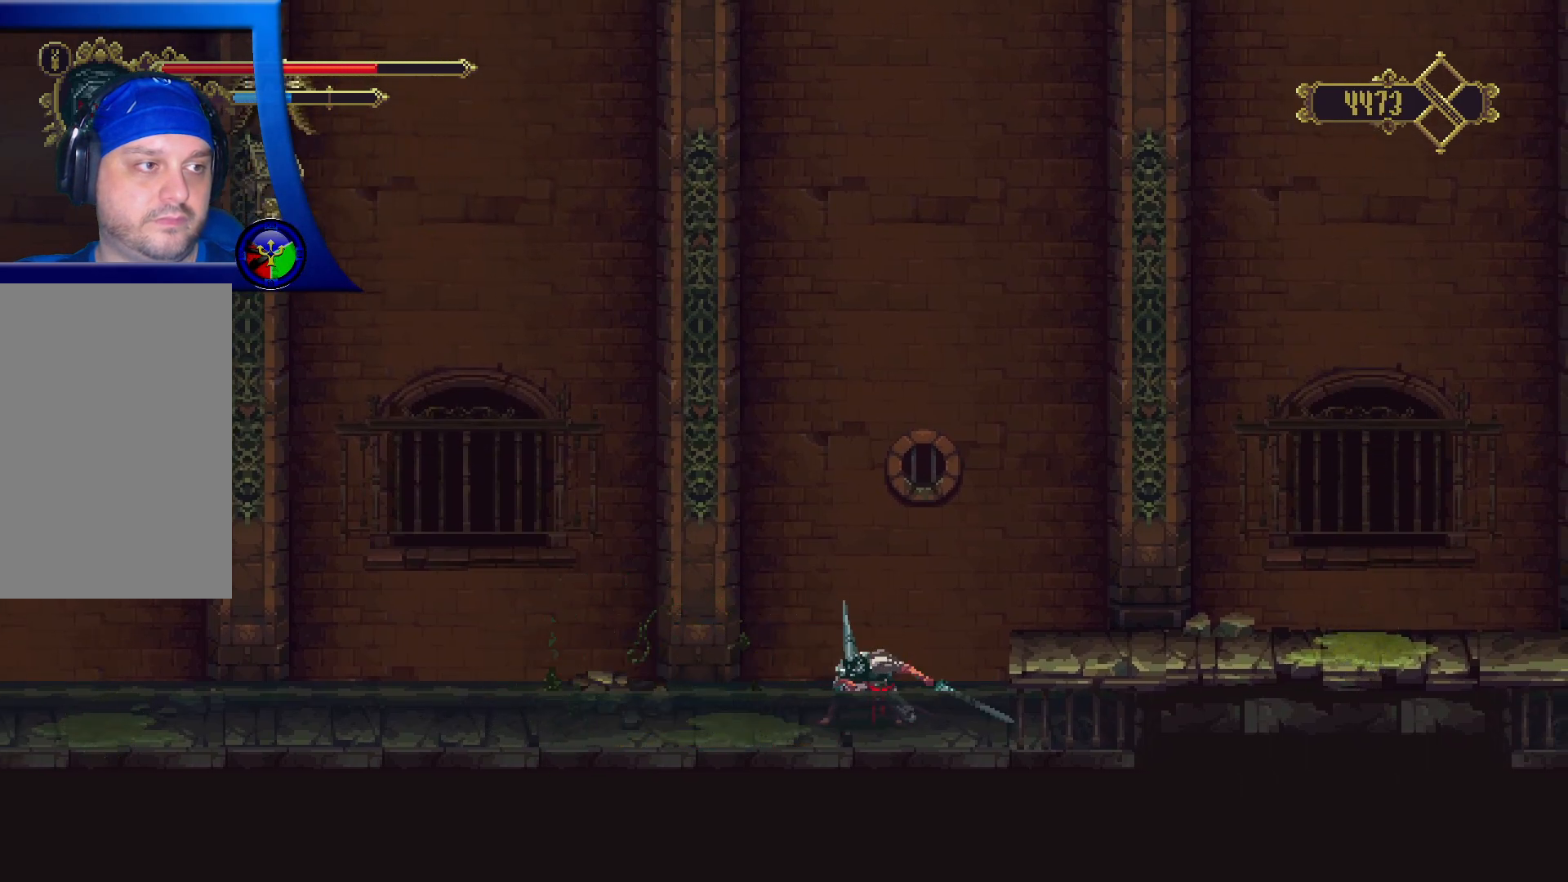
{"buttons": ["A"], "left_stick": "right", "right_stick": "center", "events": [[67, "left_stick", "center"], [217, "A", "down"], [217, "left_stick", "right"]]}
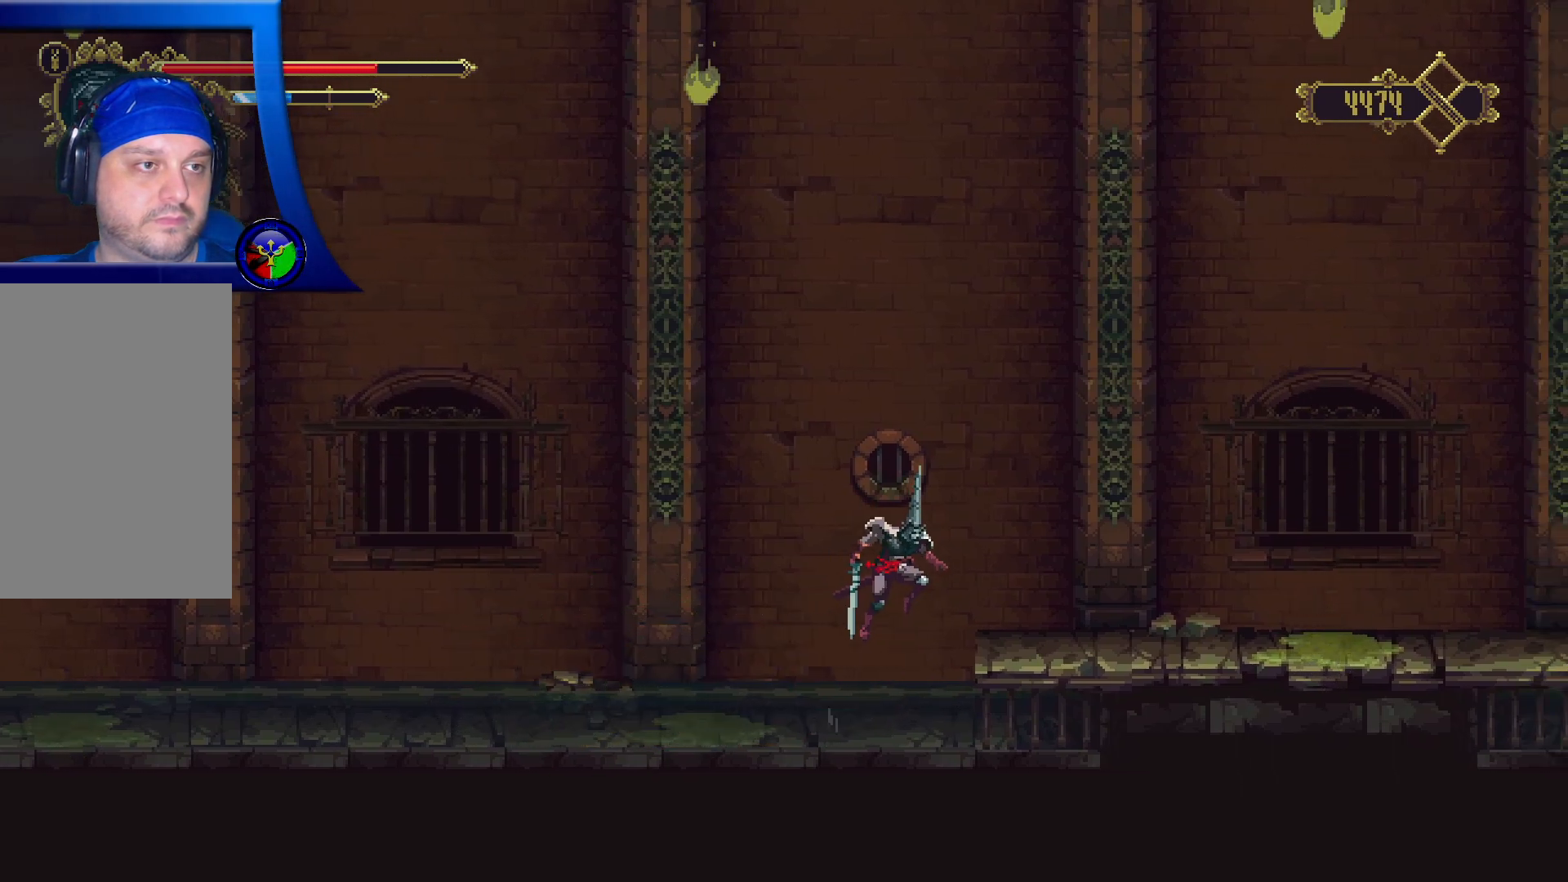
{"buttons": [], "left_stick": "center", "right_stick": "center", "events": [[300, "left_stick", "center"], [317, "A", "up"]]}
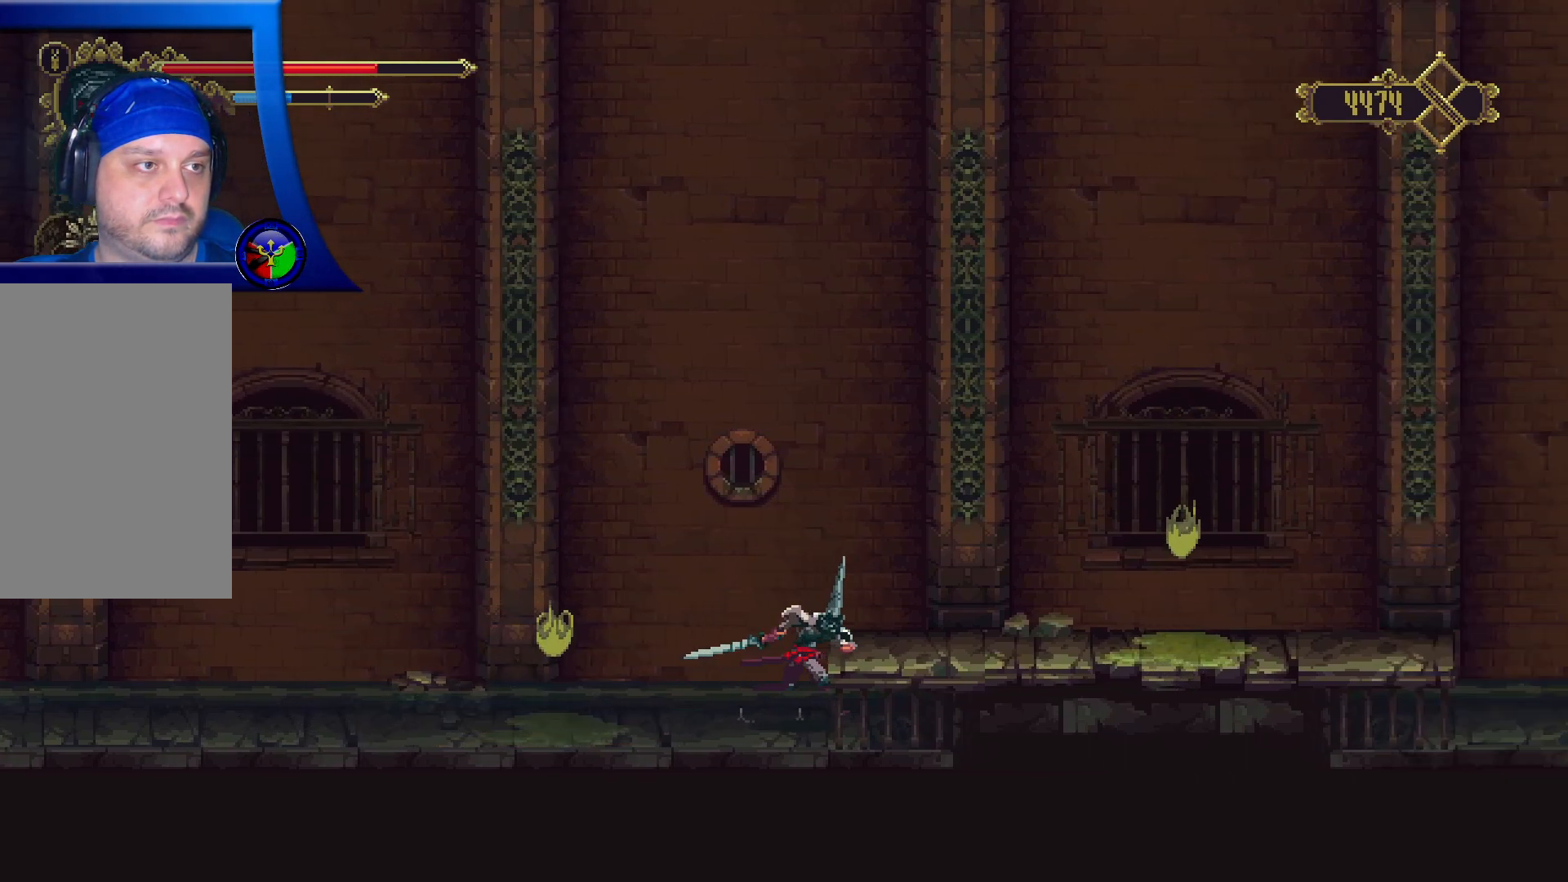
{"buttons": [], "left_stick": "center", "right_stick": "center", "events": [[50, "A", "down"], [133, "left_stick", "up-right"], [350, "A", "up"], [400, "left_stick", "center"]]}
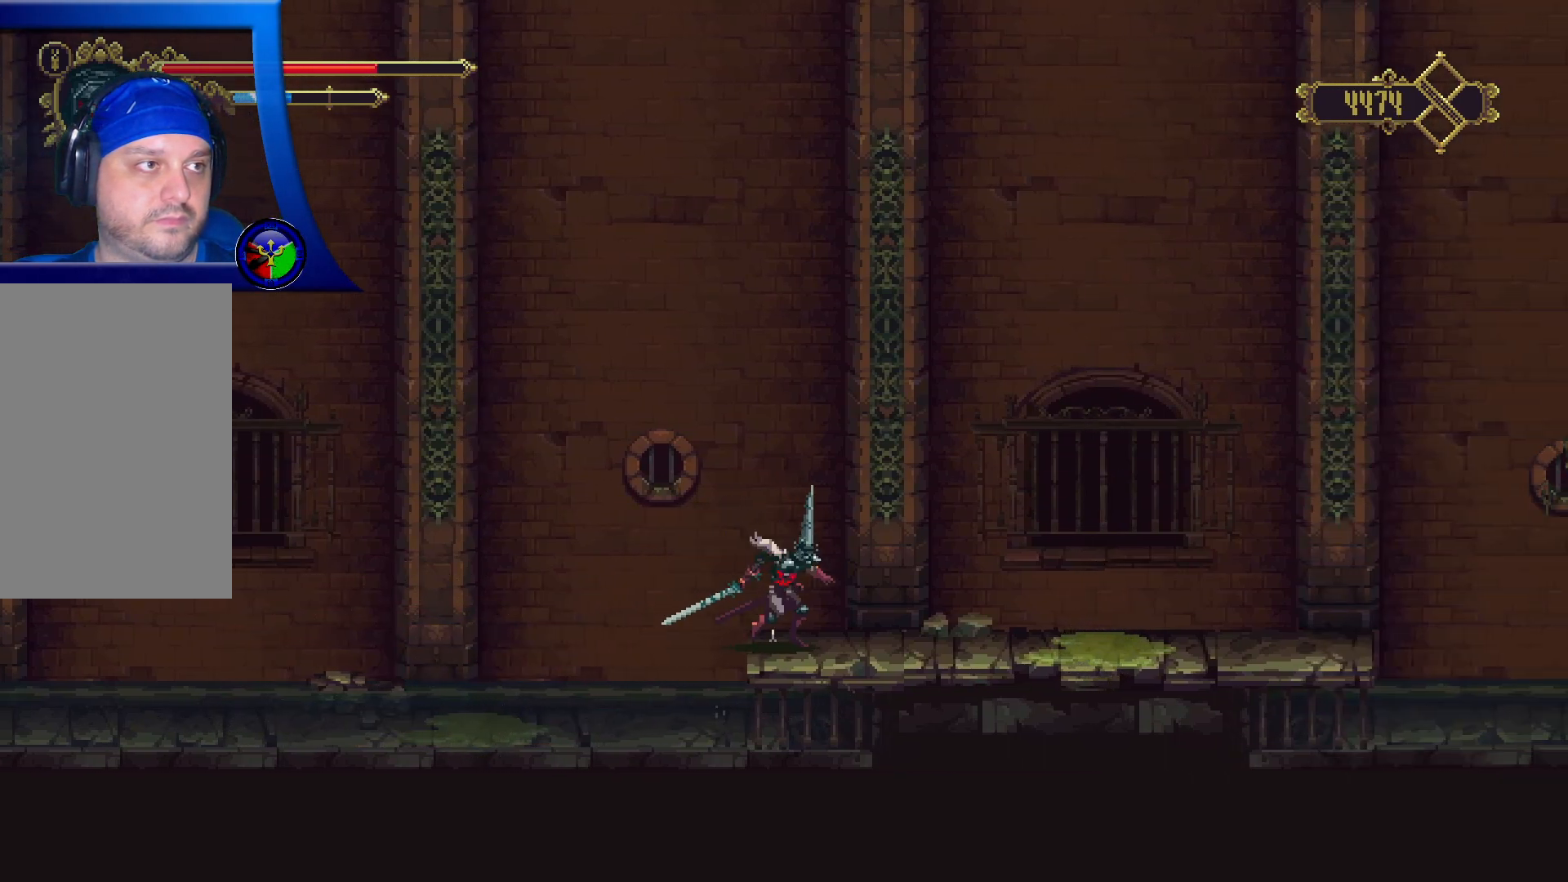
{"buttons": ["A"], "left_stick": "left", "right_stick": "center", "events": [[100, "left_stick", "left"], [250, "A", "down"]]}
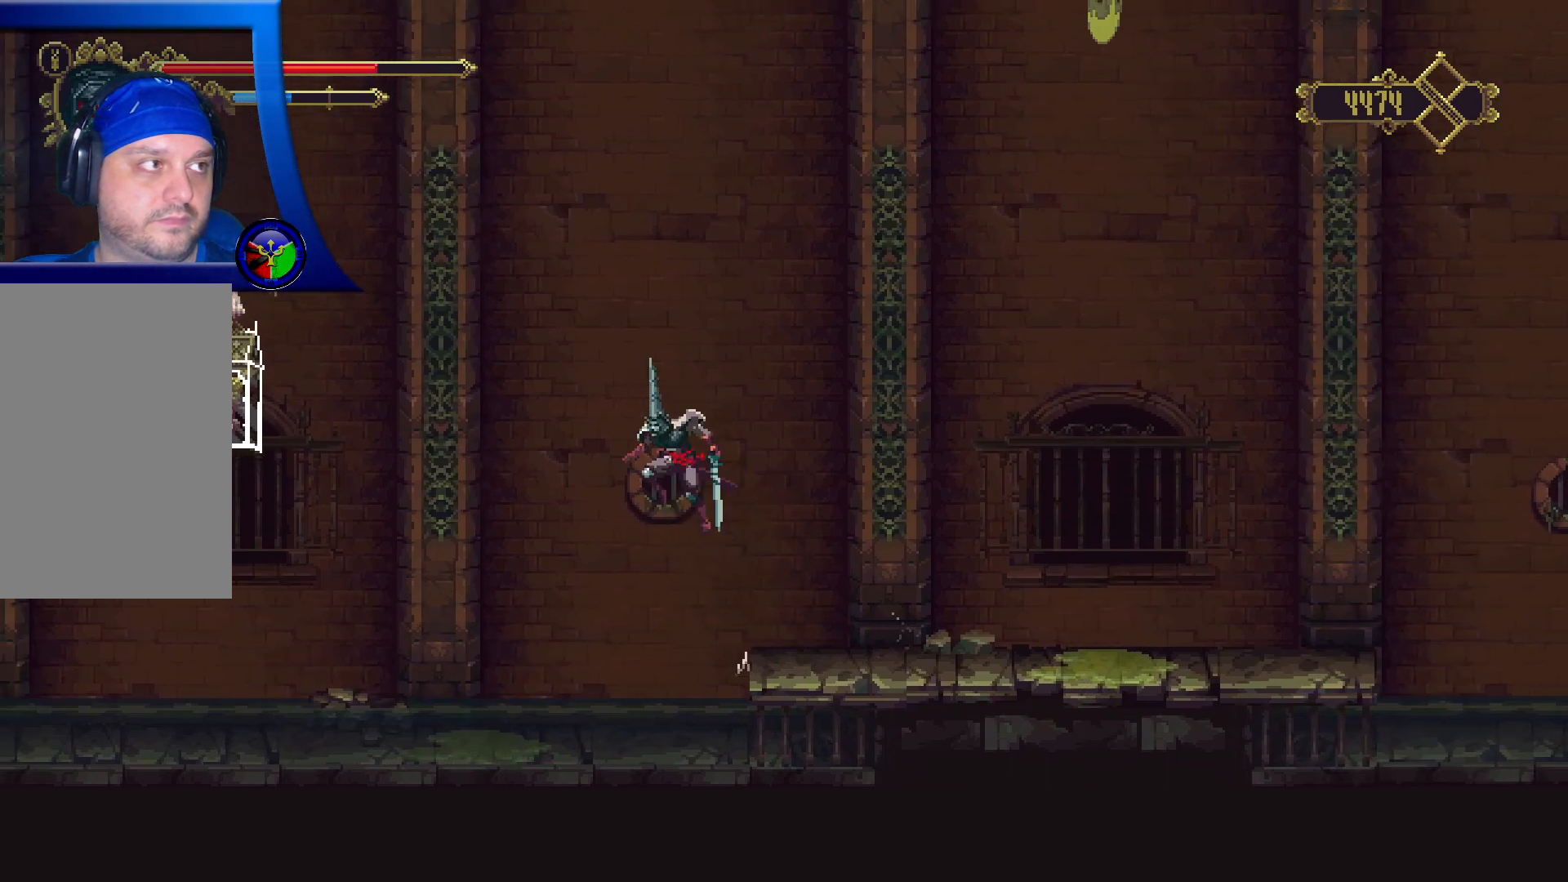
{"buttons": ["A", "X"], "left_stick": "left", "right_stick": "center", "events": [[300, "X", "down"]]}
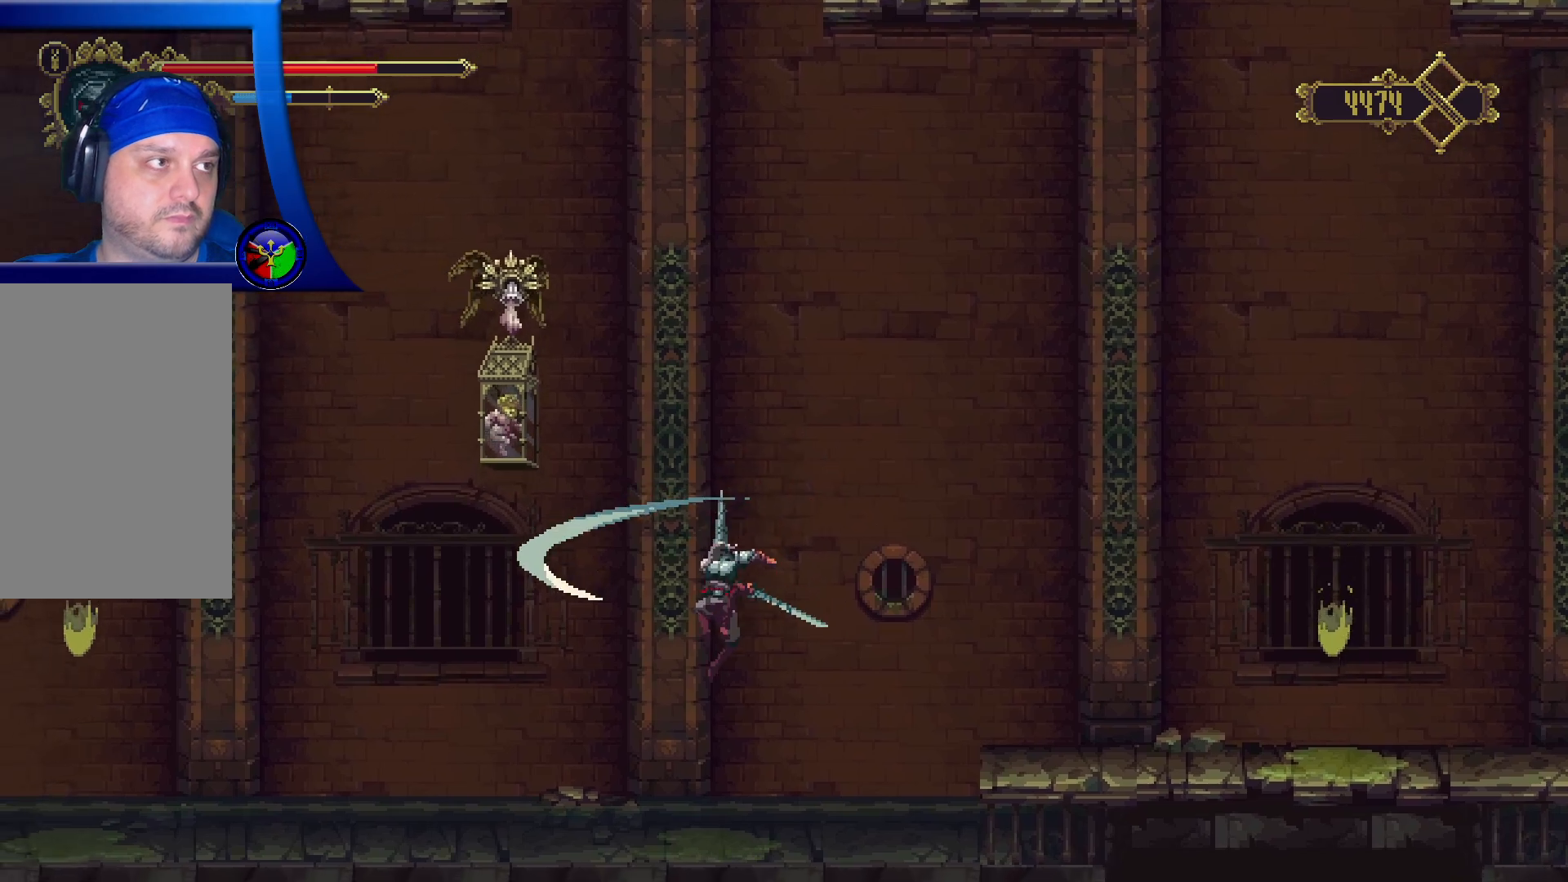
{"buttons": [], "left_stick": "left", "right_stick": "center", "events": [[233, "X", "up"], [267, "A", "up"]]}
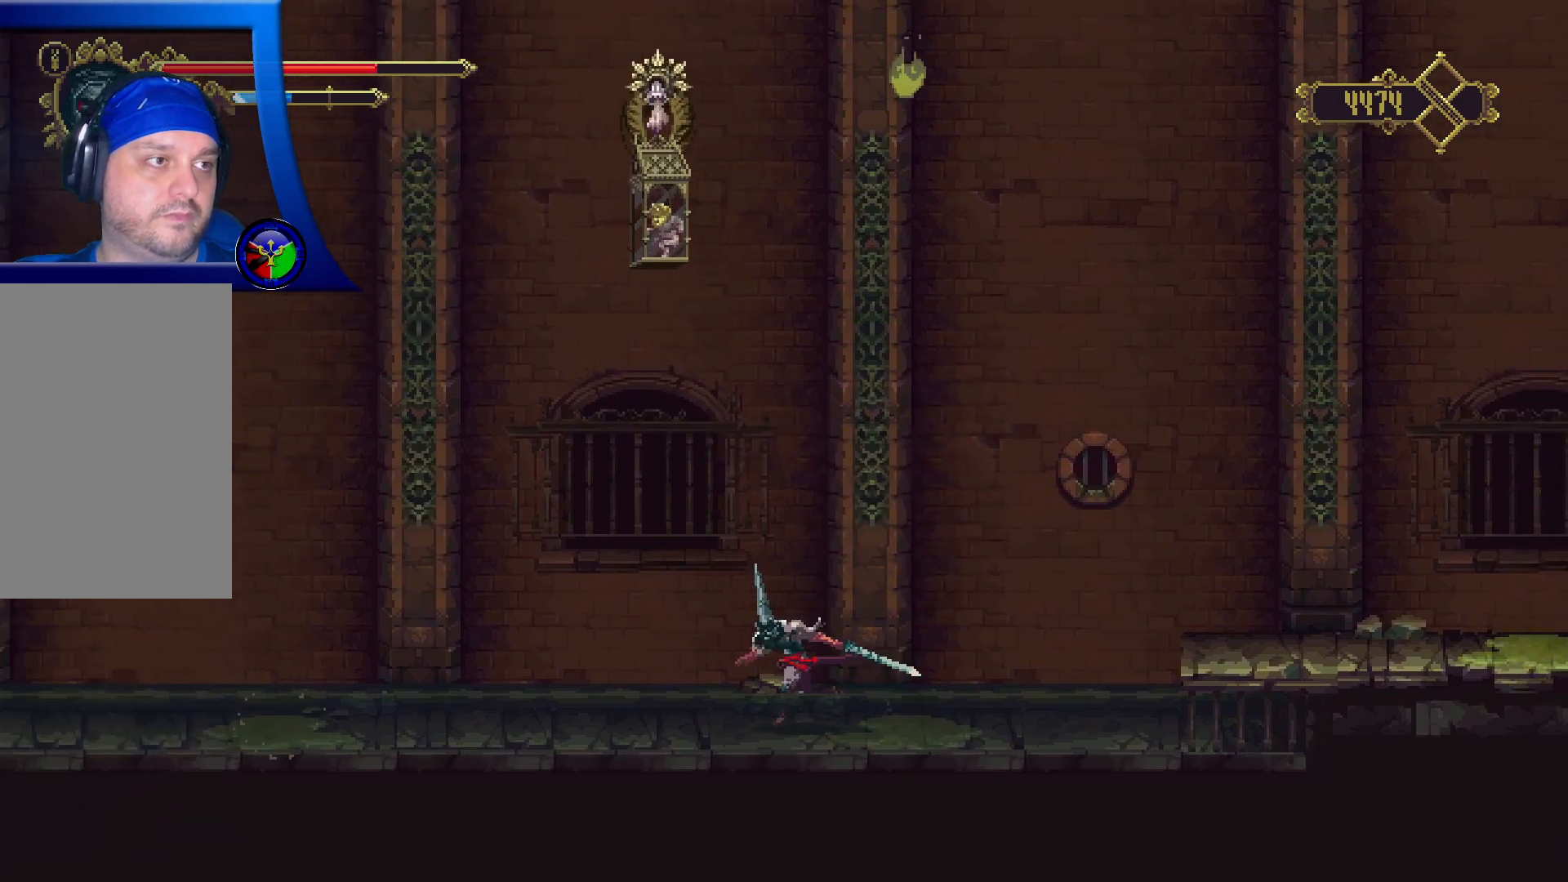
{"buttons": ["A", "X"], "left_stick": "up", "right_stick": "center", "events": [[17, "A", "down"], [100, "left_stick", "up-left"], [350, "X", "down"], [467, "left_stick", "up"]]}
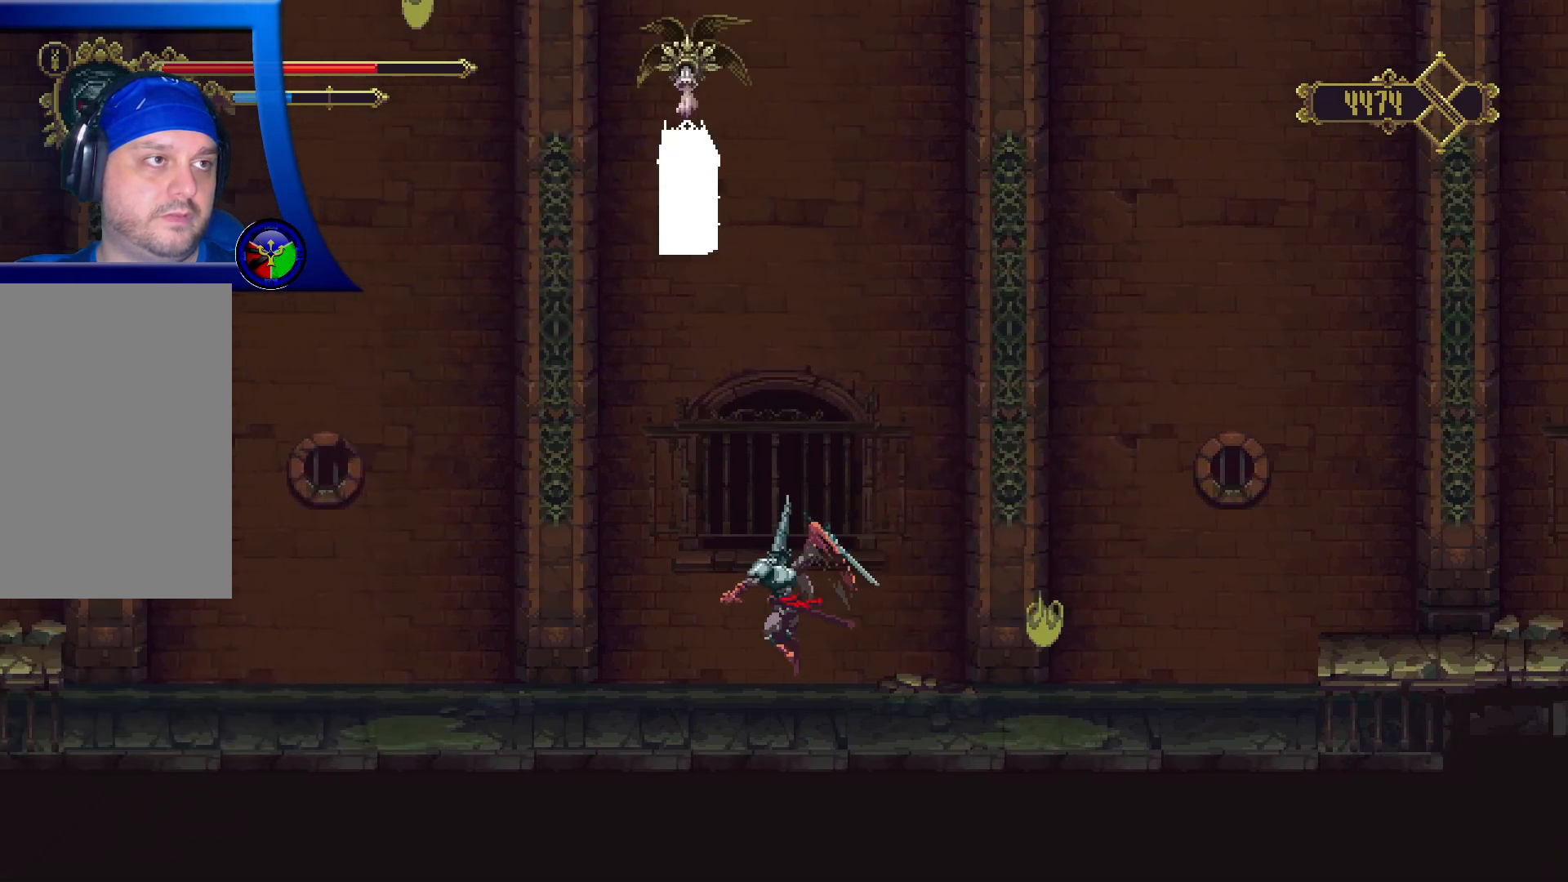
{"buttons": ["A", "X"], "left_stick": "up", "right_stick": "center", "events": [[133, "X", "up"], [150, "A", "up"], [283, "A", "down"], [450, "X", "down"]]}
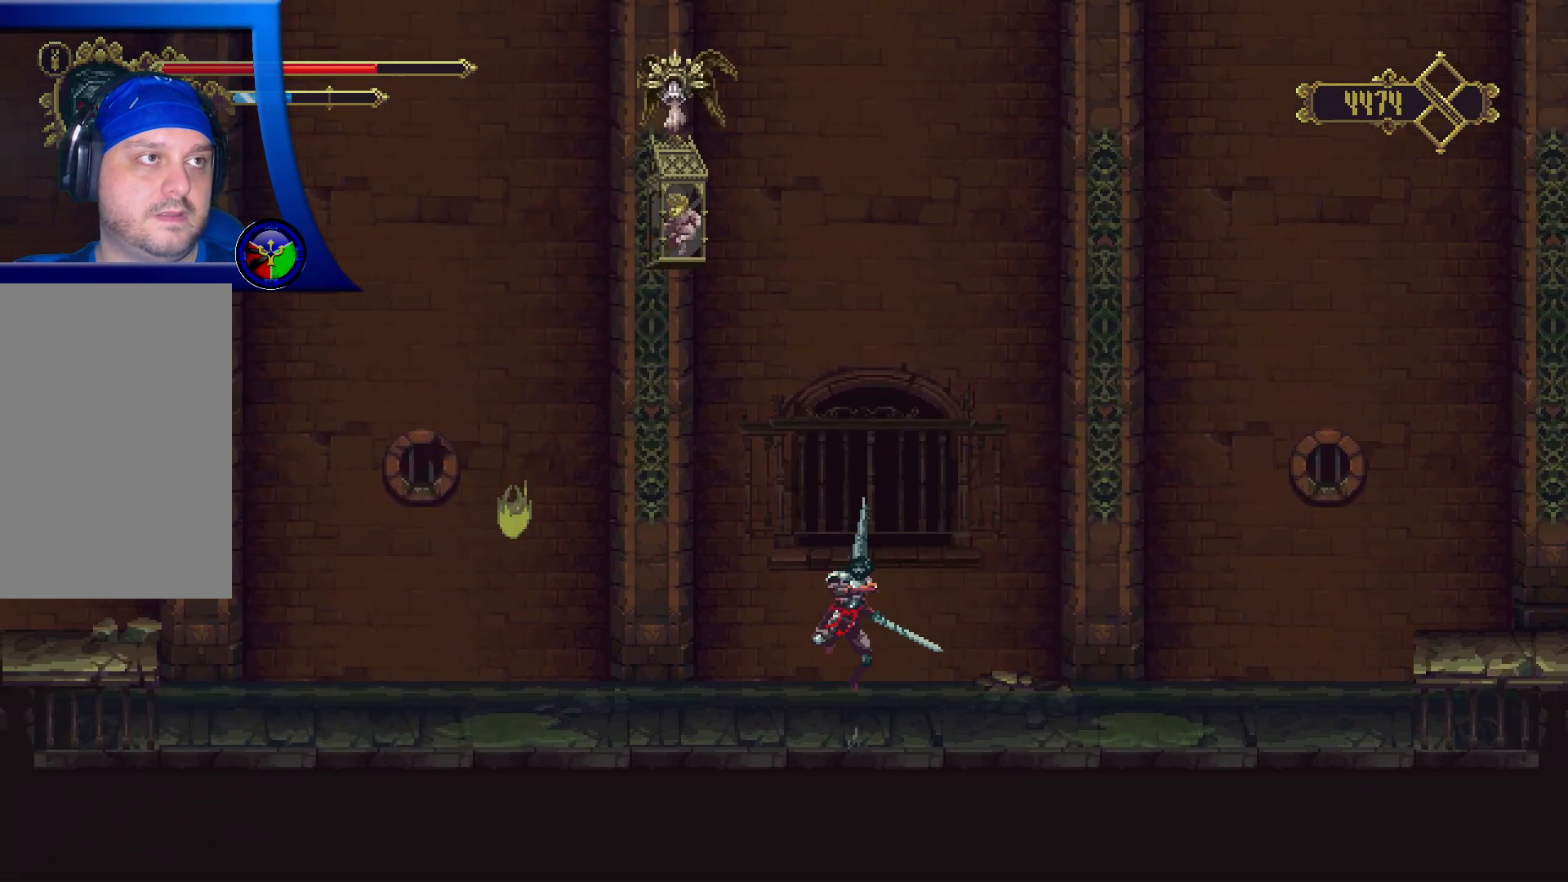
{"buttons": [], "left_stick": "up", "right_stick": "center", "events": [[233, "X", "up"], [250, "A", "up"]]}
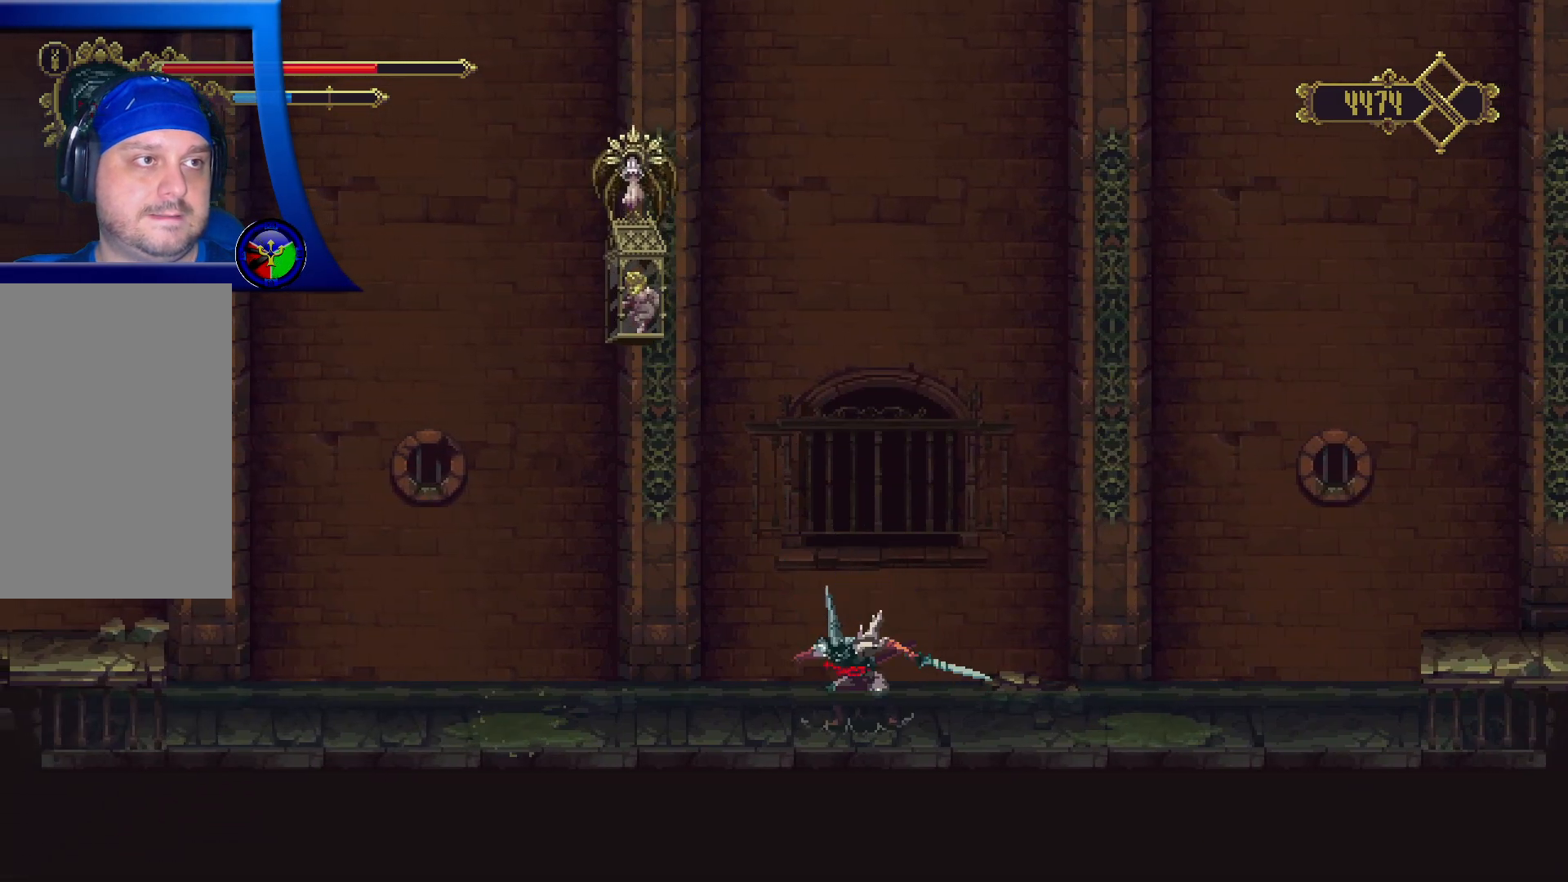
{"buttons": ["A"], "left_stick": "up", "right_stick": "center", "events": [[450, "A", "down"]]}